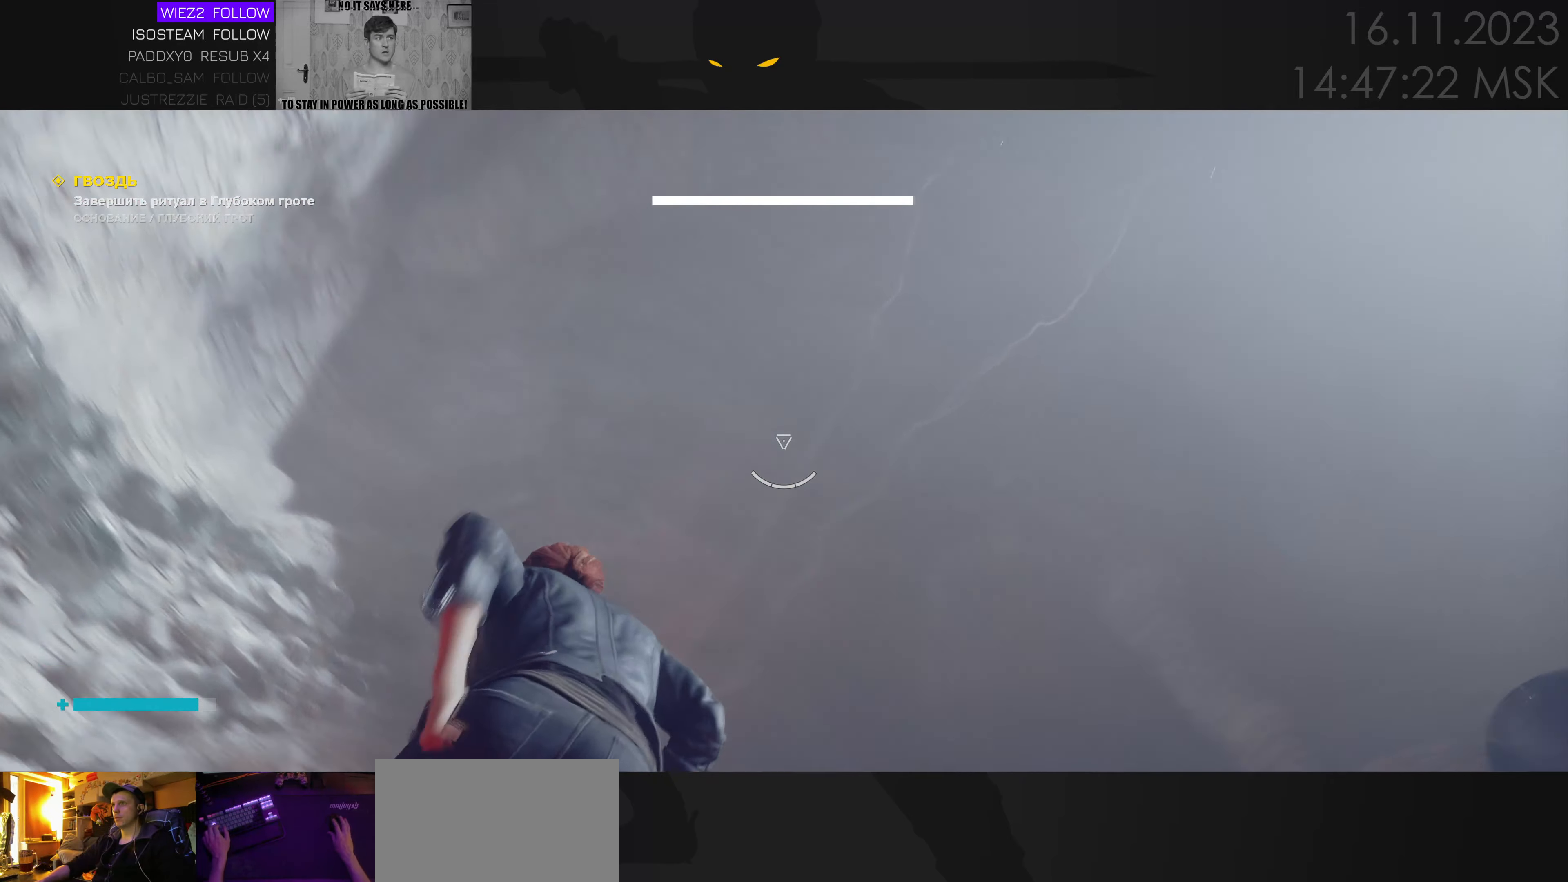
Gameplay with keyboard and mouse; each line is a JSON object with the keys and mouse buttons held at the frame after it. "events" lists presses ("down") and releases ("up") of "1", "2", "3", "4", "a", "alt", "c", "caps_lock", "ctrl", "d", "e", "f", "q", "r", "s", "shift", "space", "super", "tab", "tilde", "v", "w", "x", "z", "mouse_left" and "mouse_right" between this image and that frame as [ms after this image, input, new state], when the widget could be followed in between. "mouse_left", "mouse_right" = the "left", "right" buttons of the "mouse" list. No other keys are recorded. Mouse movement is not recorded. Not read: mouse_wheel.
{"keys": ["w"], "mouse": [], "events": [[284, "a", "up"]]}
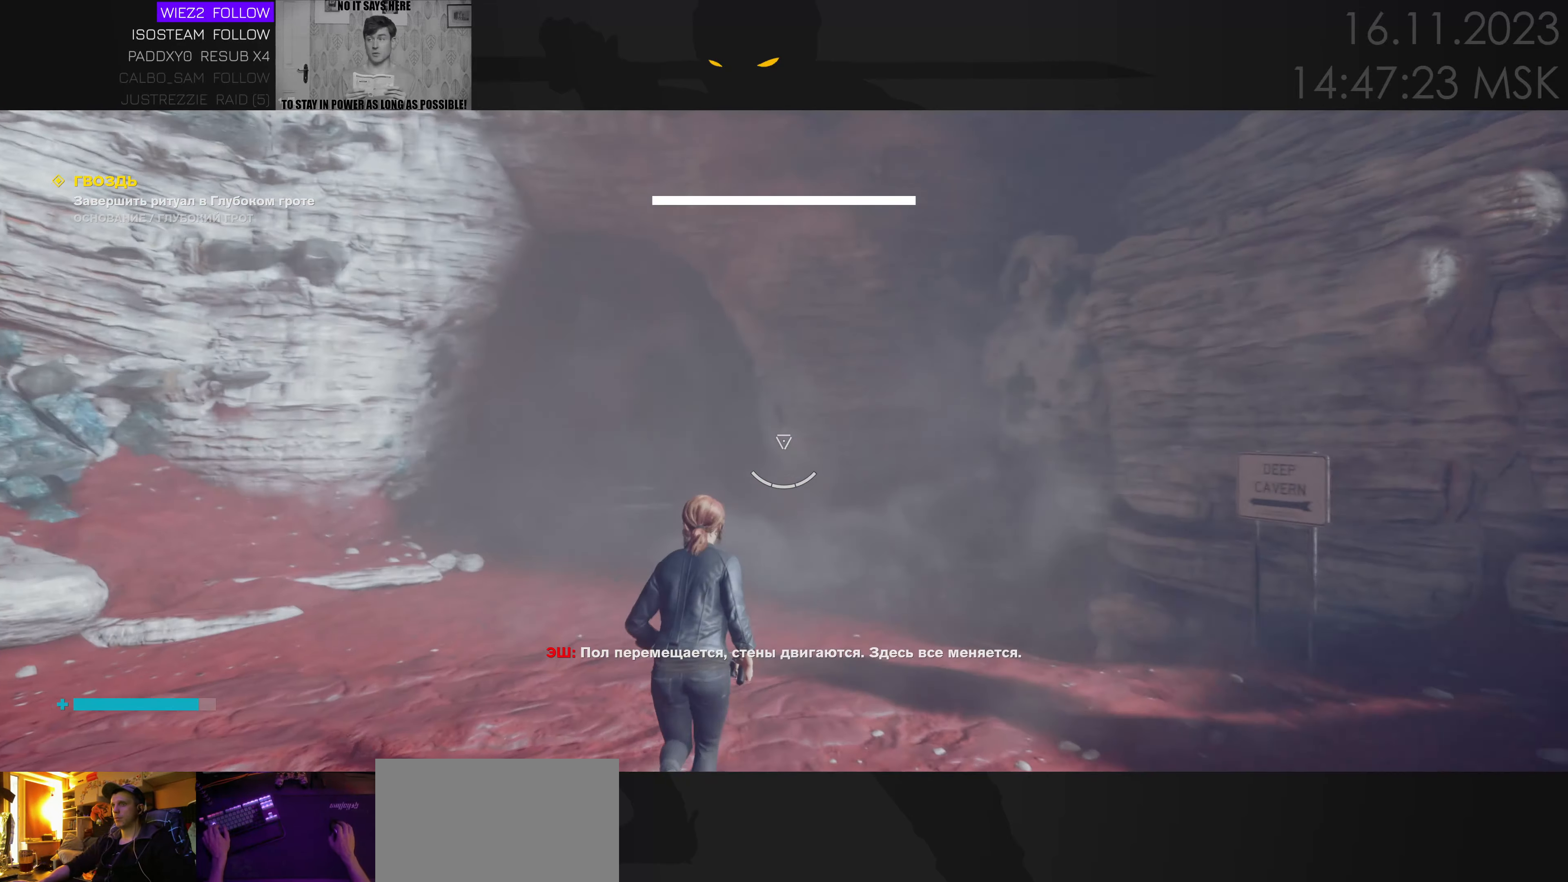
{"keys": ["ctrl", "w"], "mouse": [], "events": [[484, "ctrl", "down"]]}
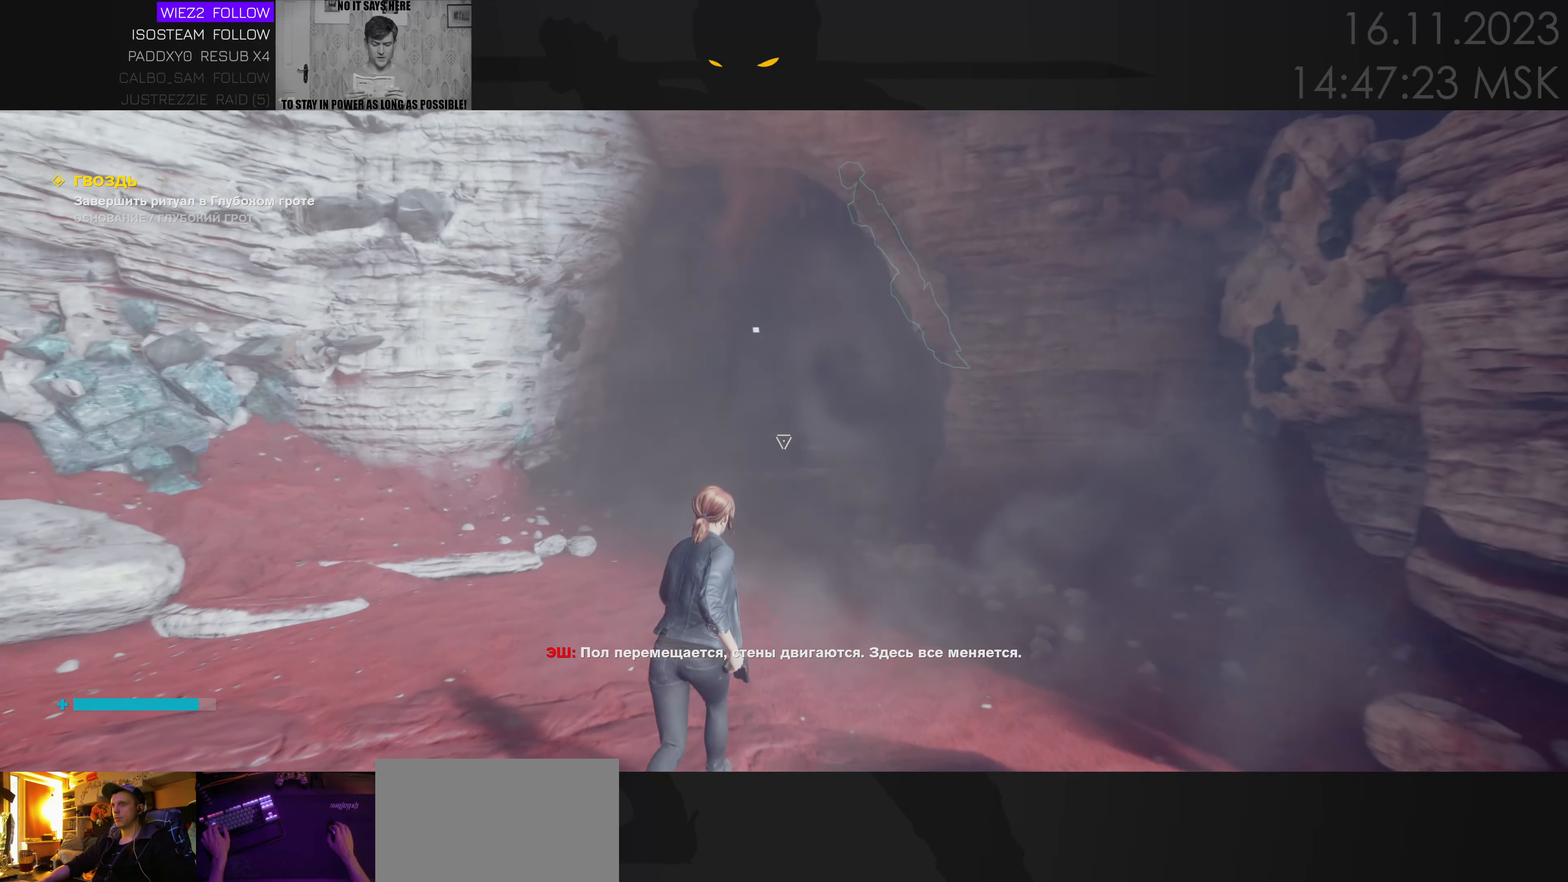
{"keys": ["w"], "mouse": [], "events": [[100, "ctrl", "up"]]}
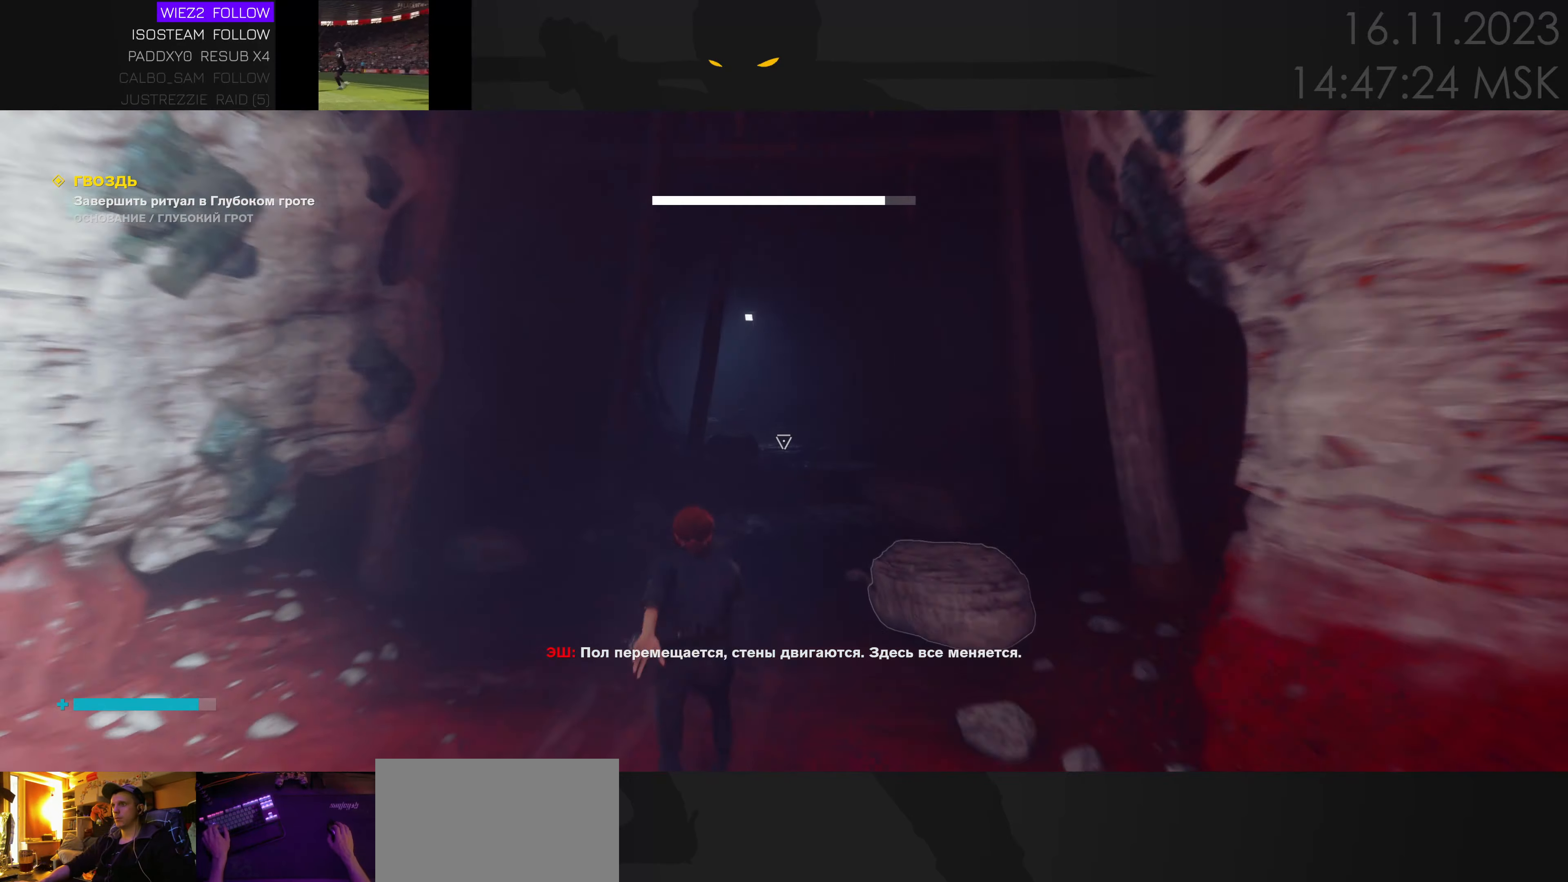
{"keys": ["w"], "mouse": [], "events": [[350, "ctrl", "down"], [434, "ctrl", "up"]]}
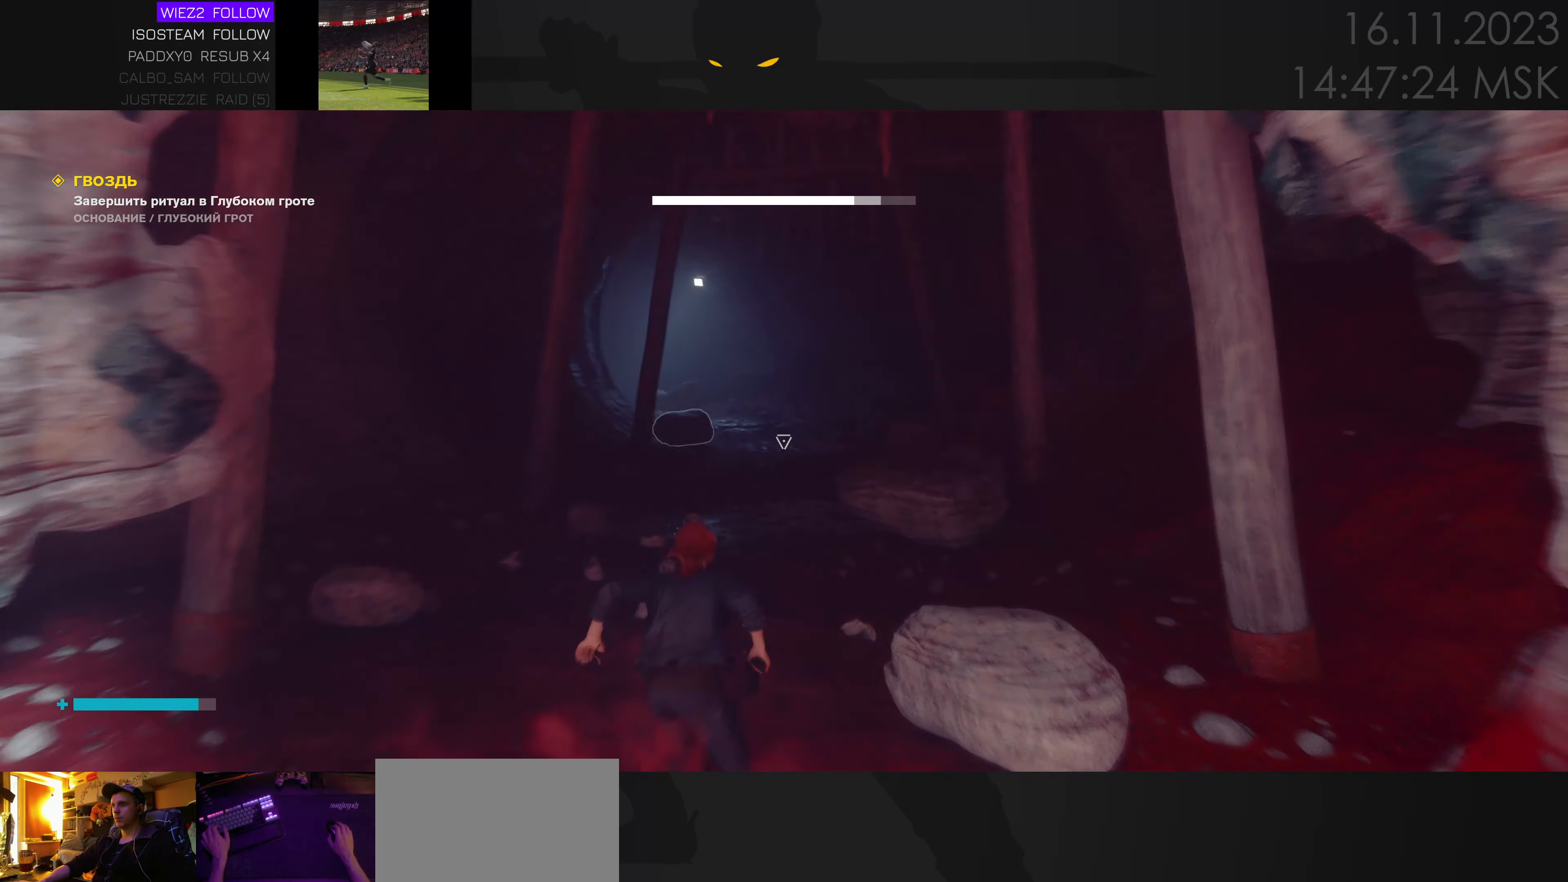
{"keys": ["w"], "mouse": [], "events": []}
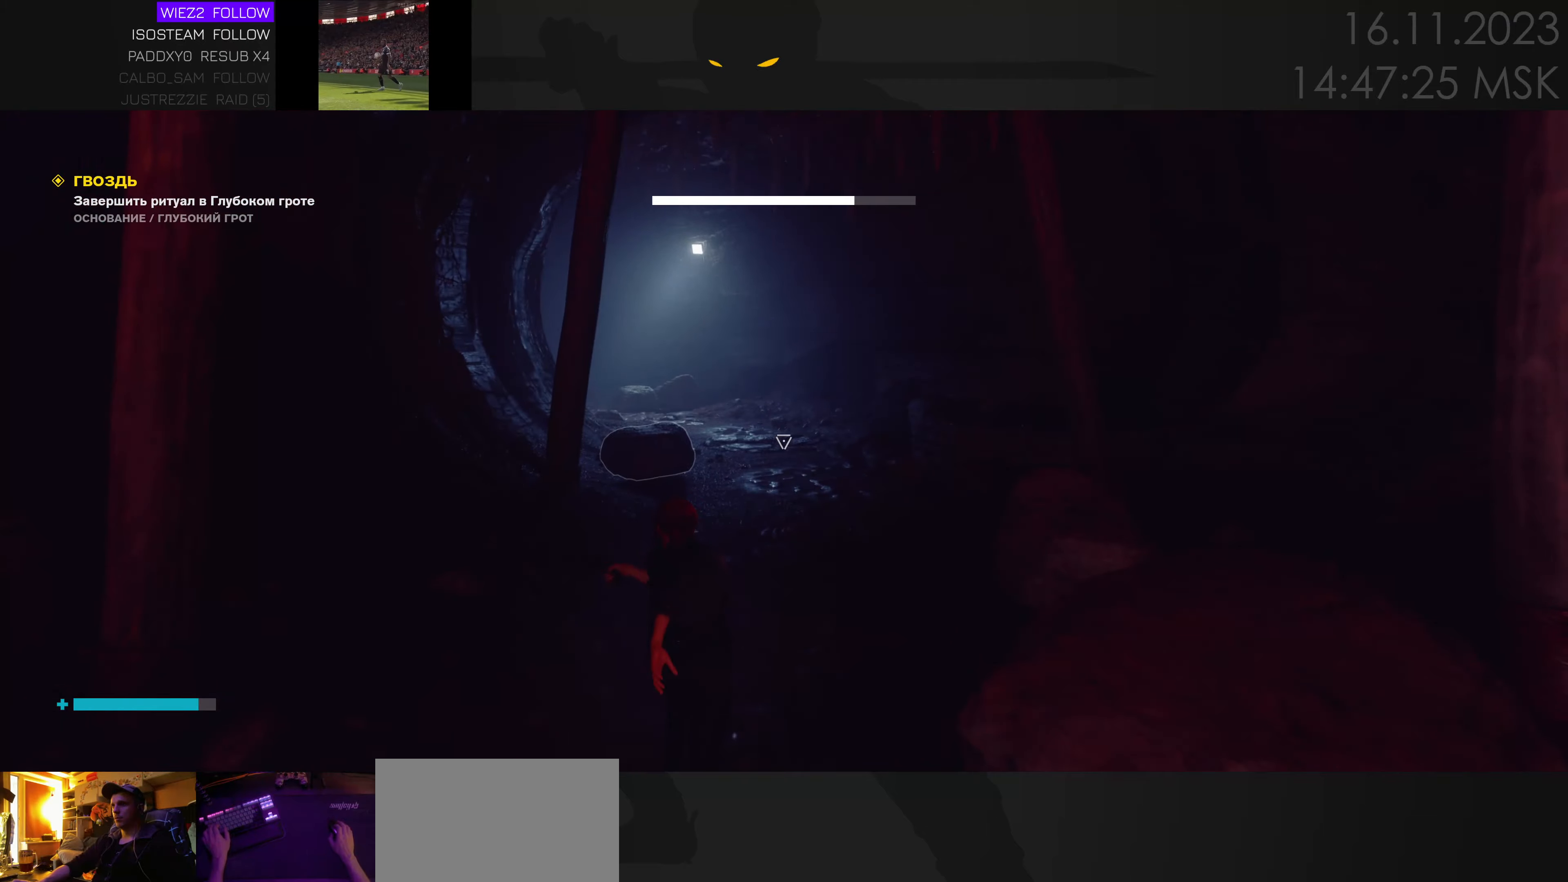
{"keys": ["w"], "mouse": [], "events": [[216, "f", "down"], [300, "f", "up"]]}
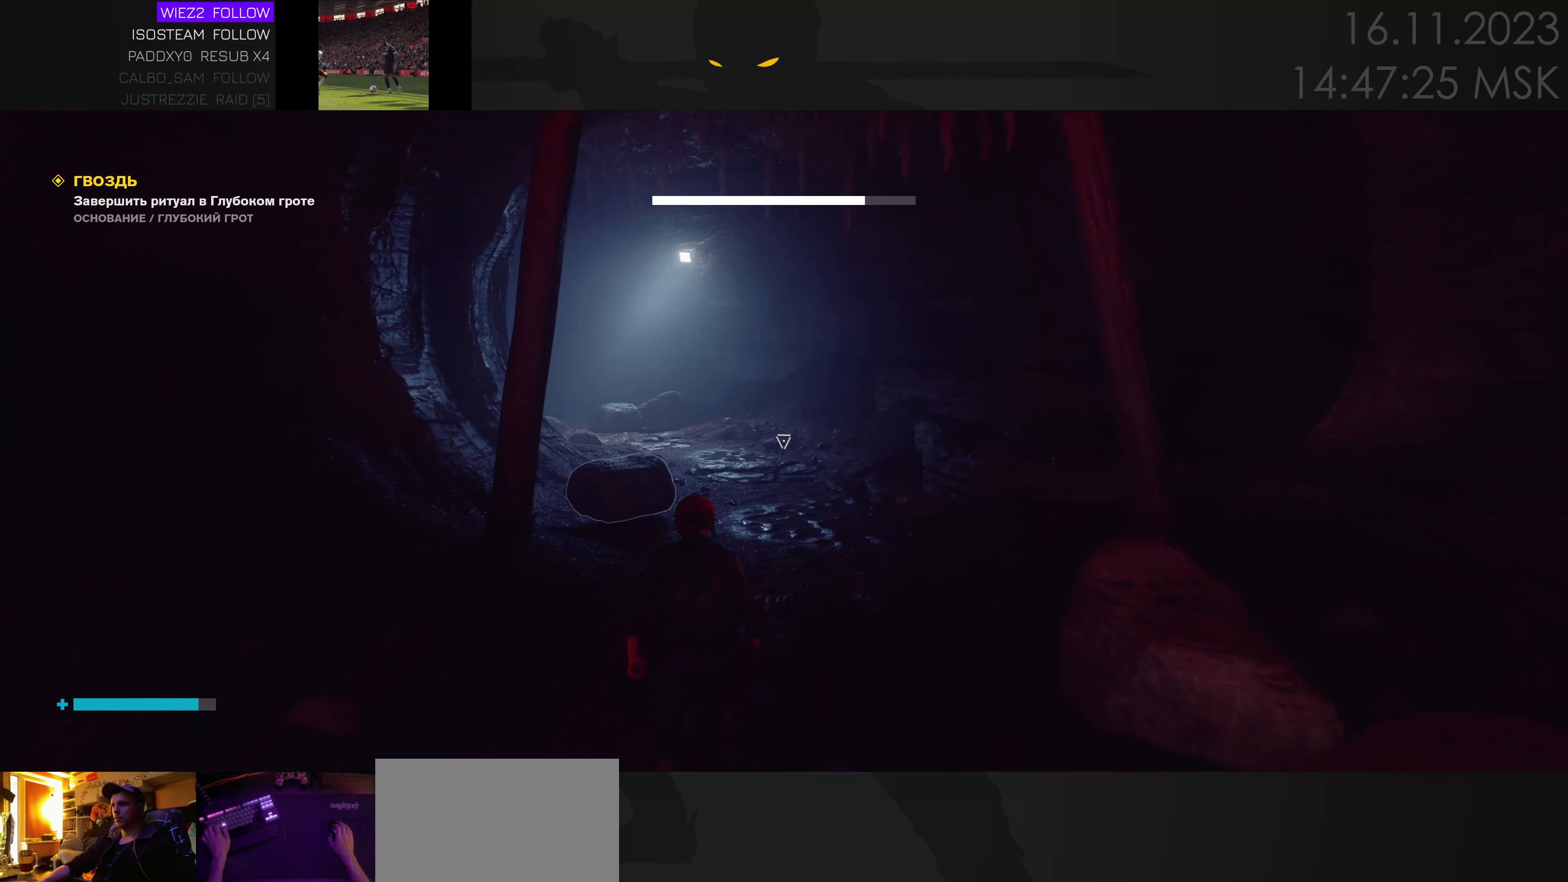
{"keys": ["d", "w"], "mouse": [], "events": [[116, "d", "down"]]}
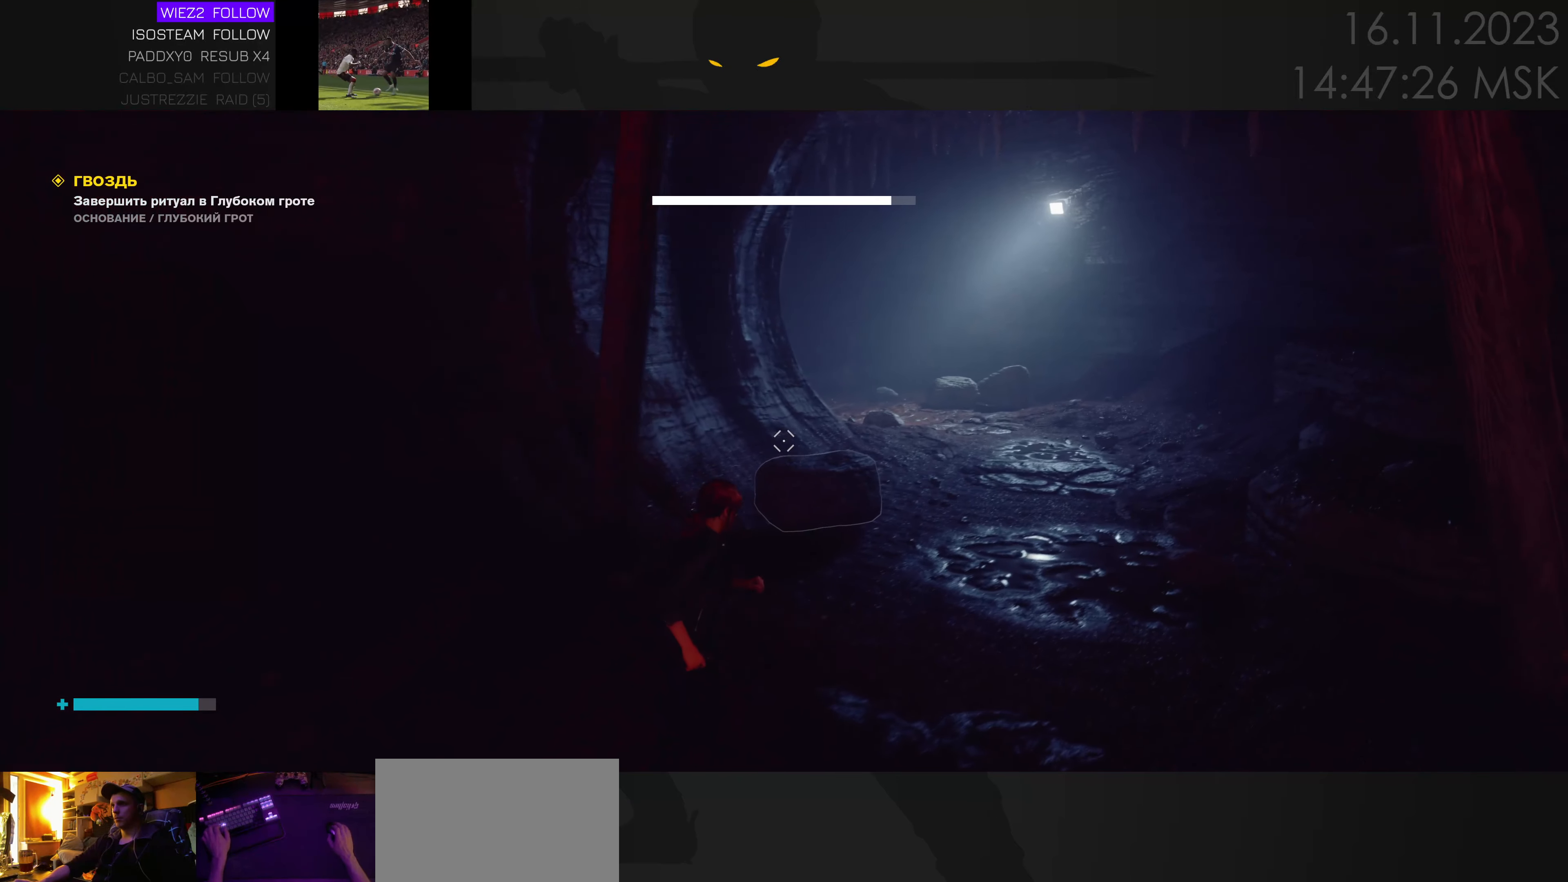
{"keys": ["d", "w"], "mouse": [], "events": []}
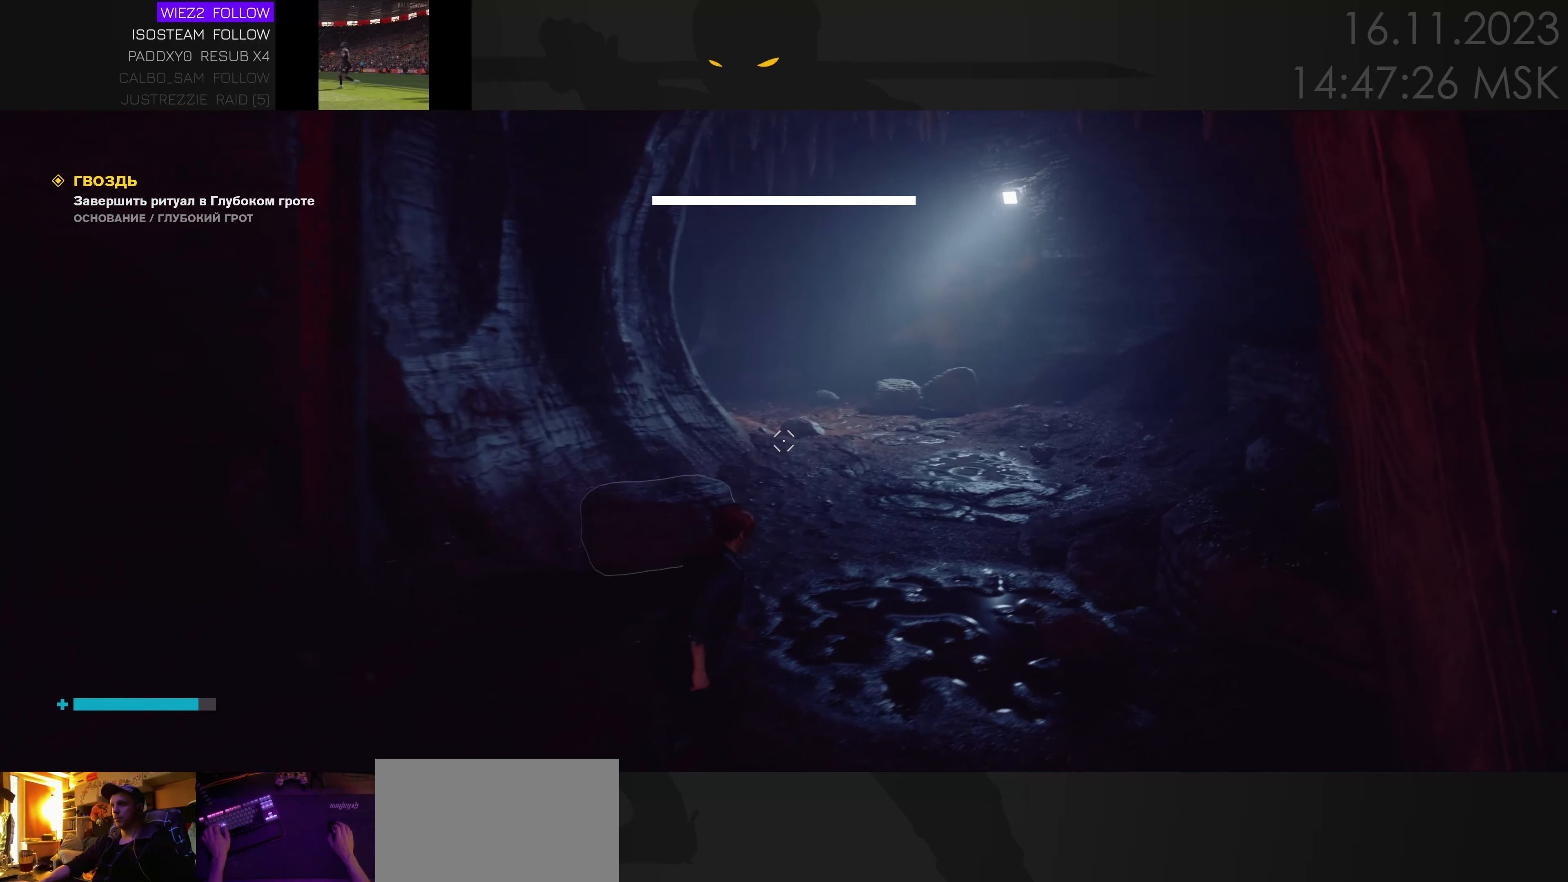
{"keys": ["w"], "mouse": [], "events": [[150, "d", "up"], [283, "f", "down"], [366, "f", "up"]]}
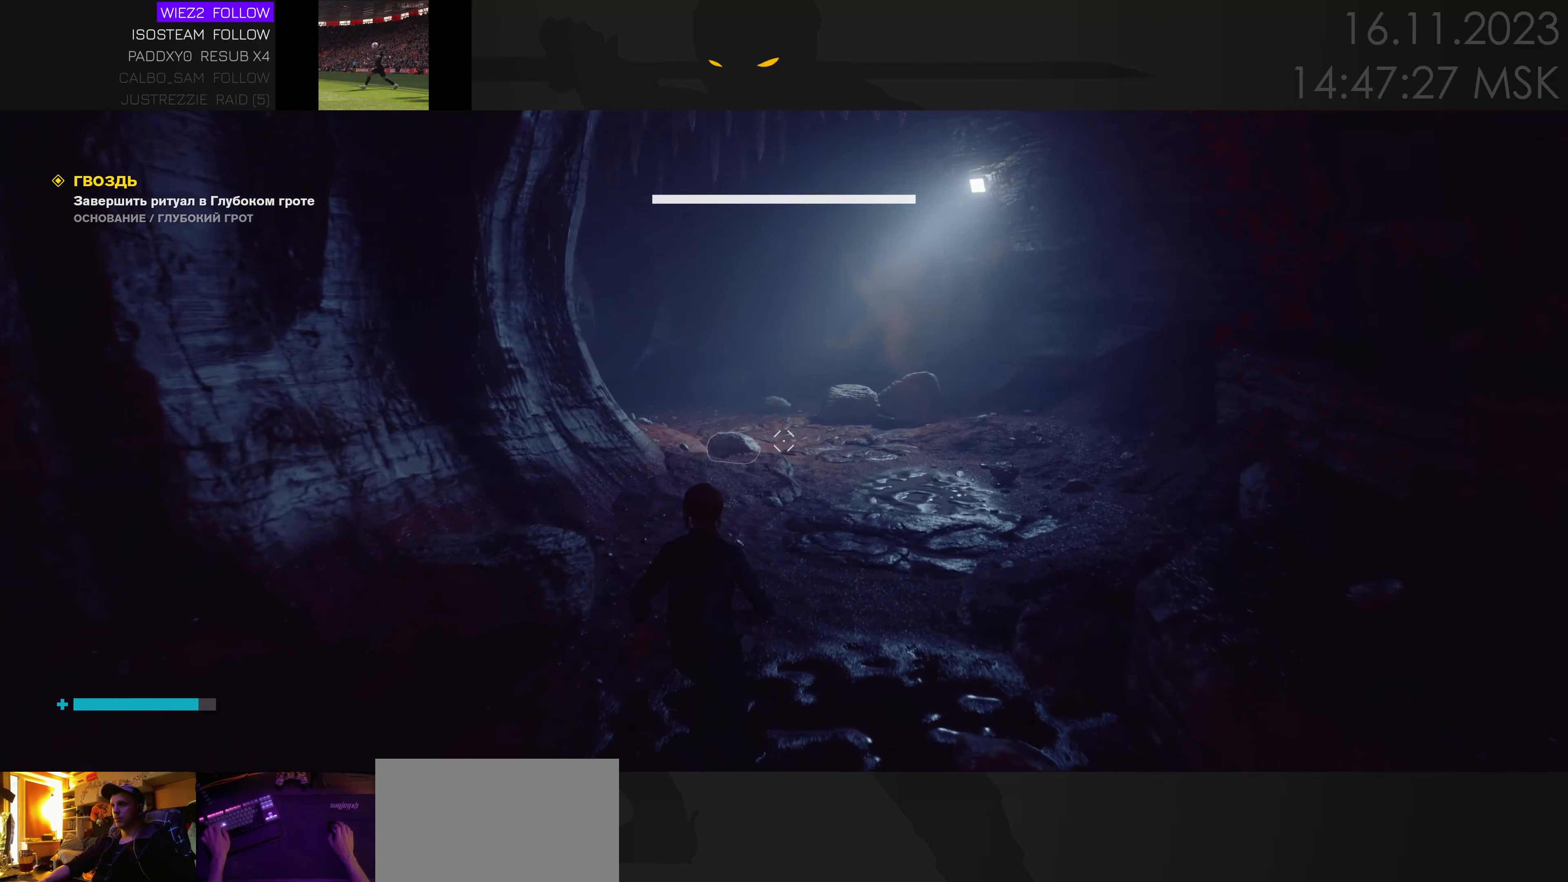
{"keys": ["d", "w"], "mouse": [], "events": [[33, "d", "down"]]}
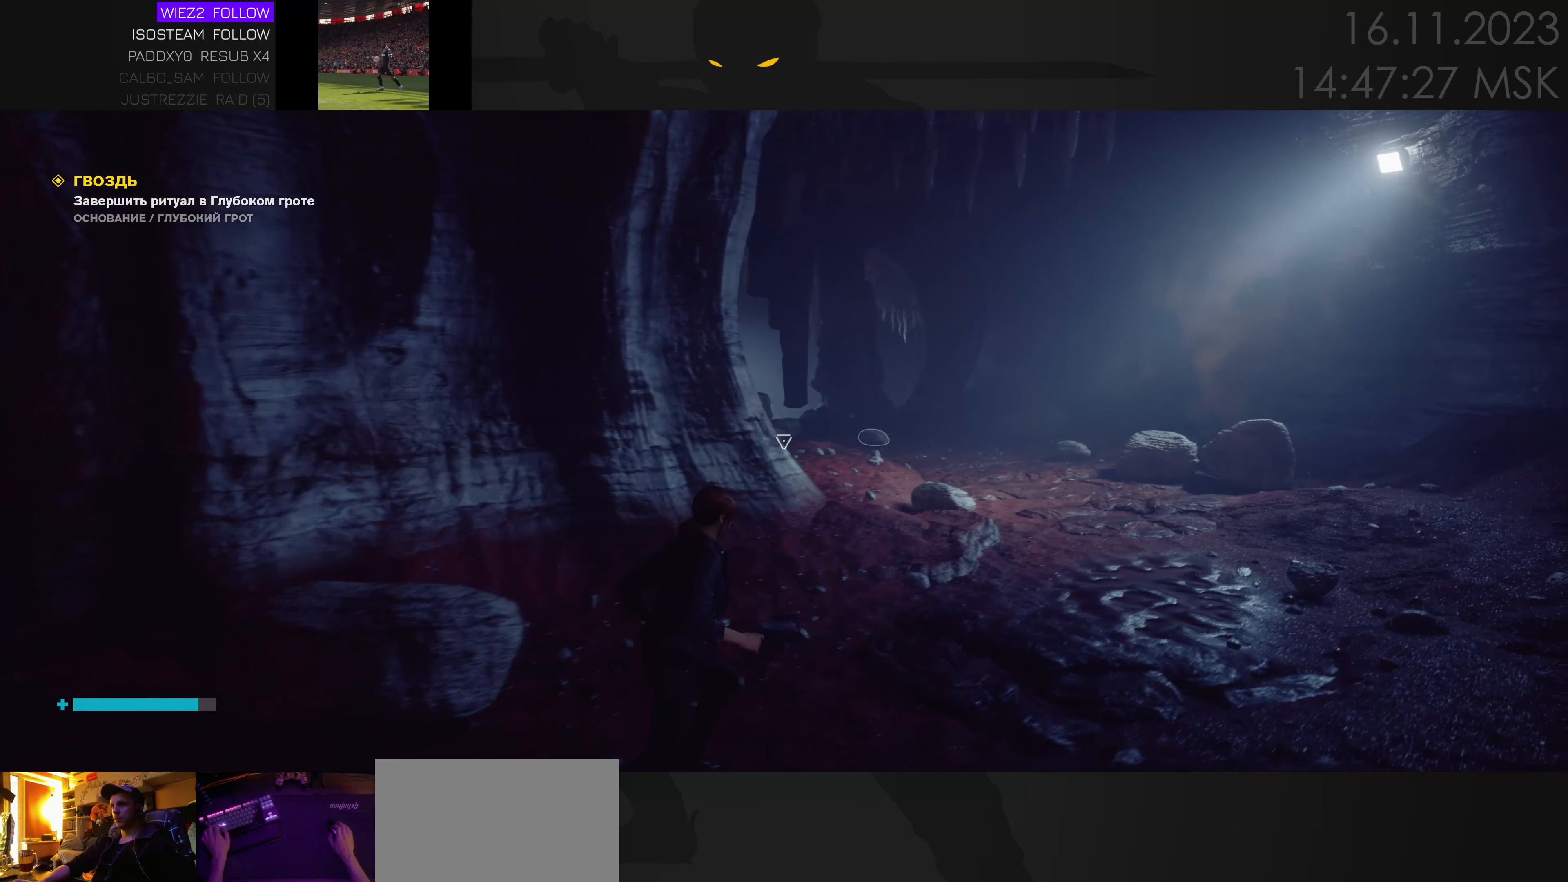
{"keys": ["d", "w"], "mouse": [], "events": []}
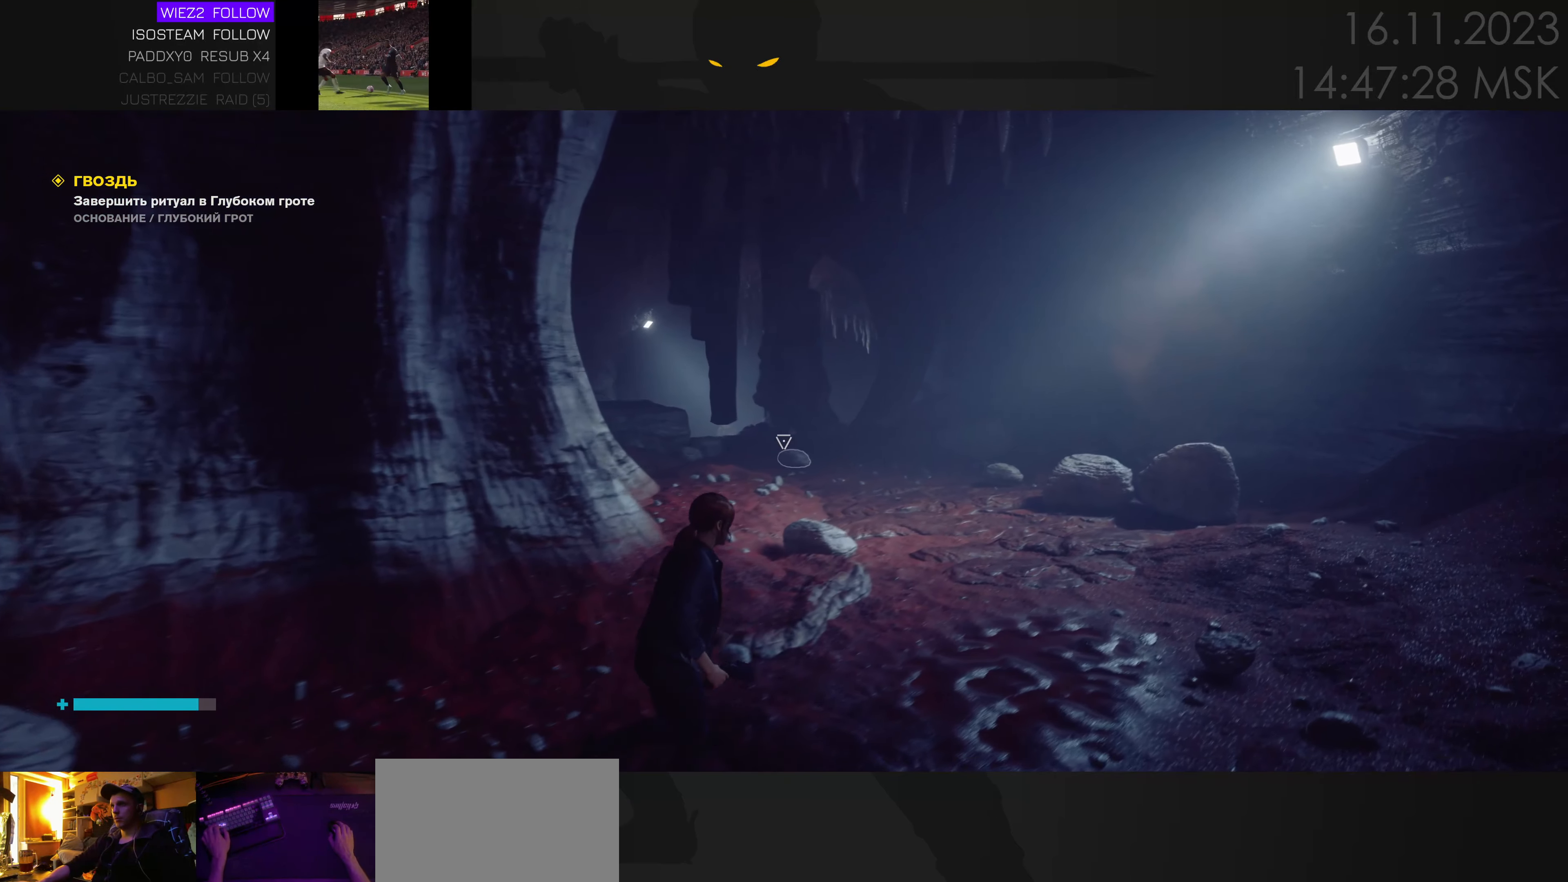
{"keys": ["d", "w"], "mouse": [], "events": []}
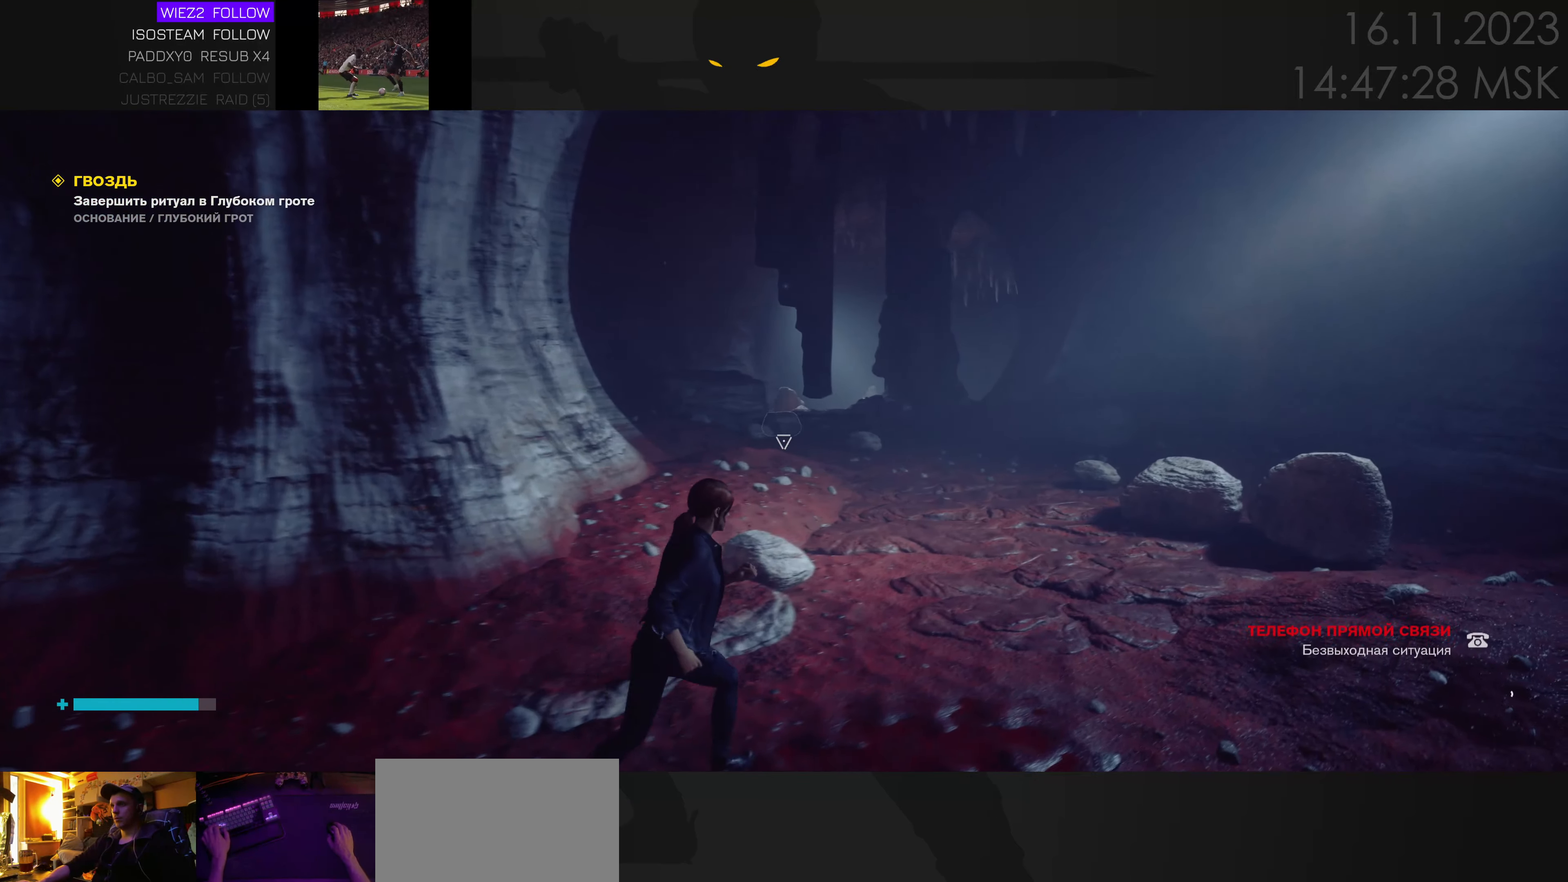
{"keys": ["f", "s"], "mouse": [], "events": [[183, "w", "up"], [316, "s", "down"], [366, "d", "up"], [450, "f", "down"]]}
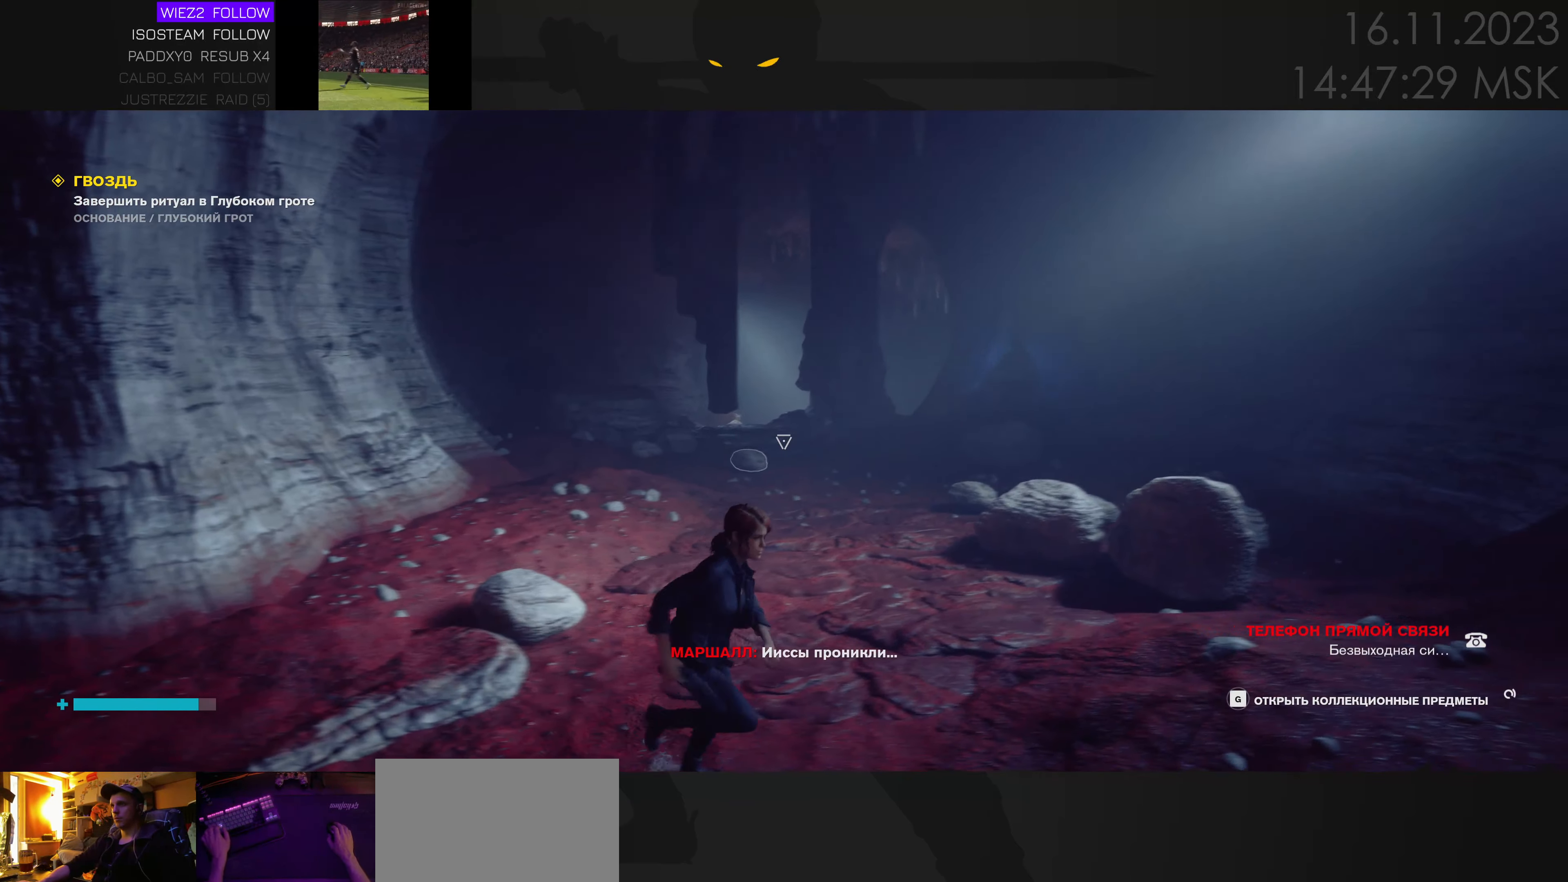
{"keys": ["a", "s"], "mouse": [], "events": [[33, "f", "up"], [83, "a", "down"]]}
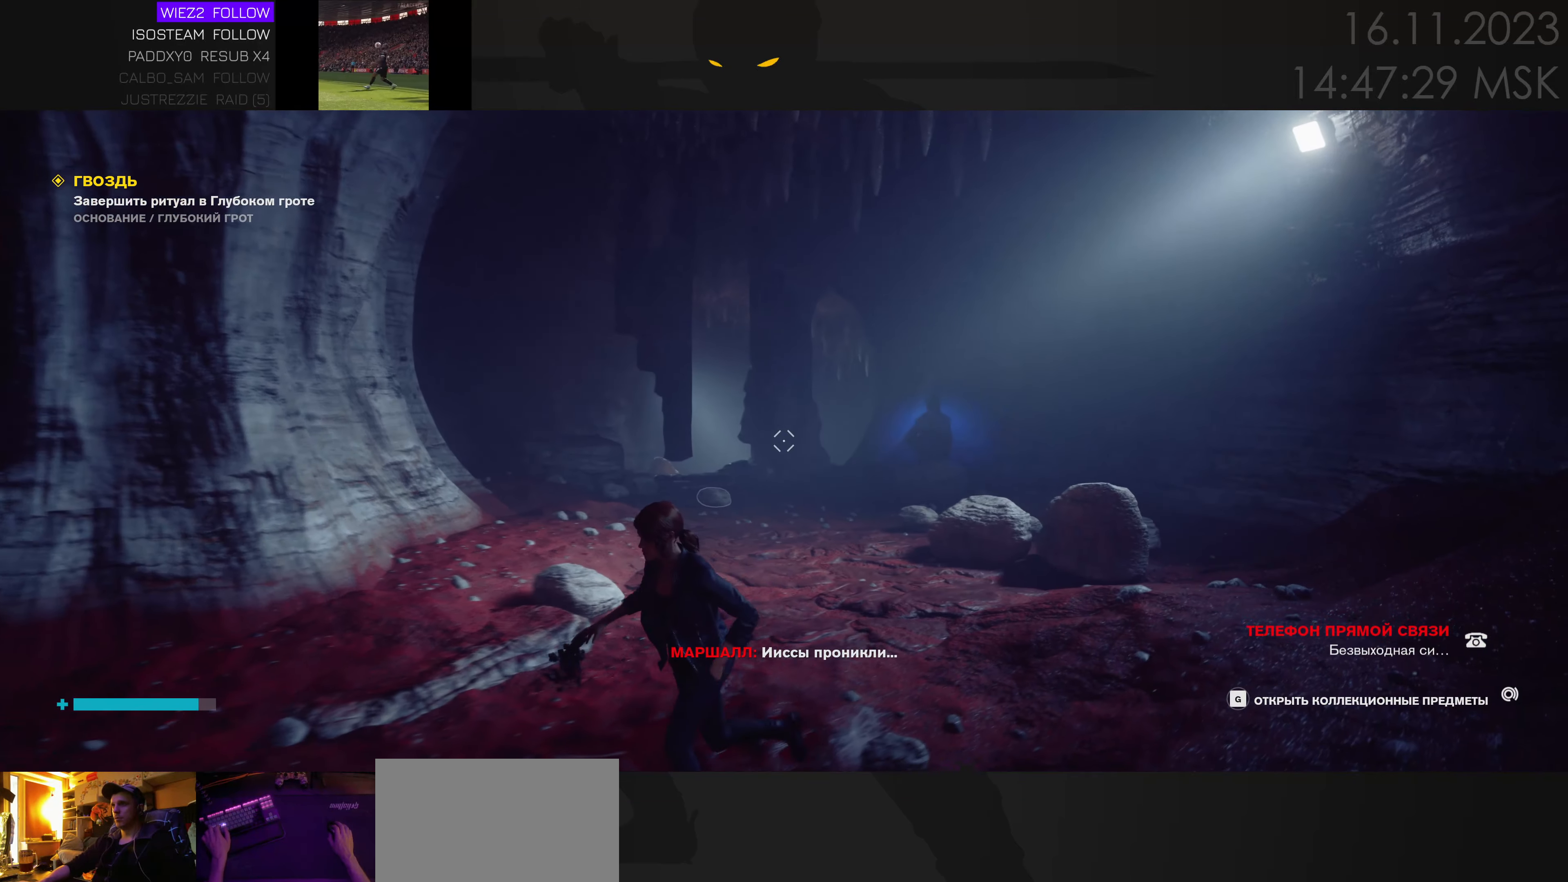
{"keys": [], "mouse": ["left", "right"], "events": [[183, "mouse_right", "down"], [366, "a", "up"], [450, "mouse_left", "down"], [450, "s", "up"]]}
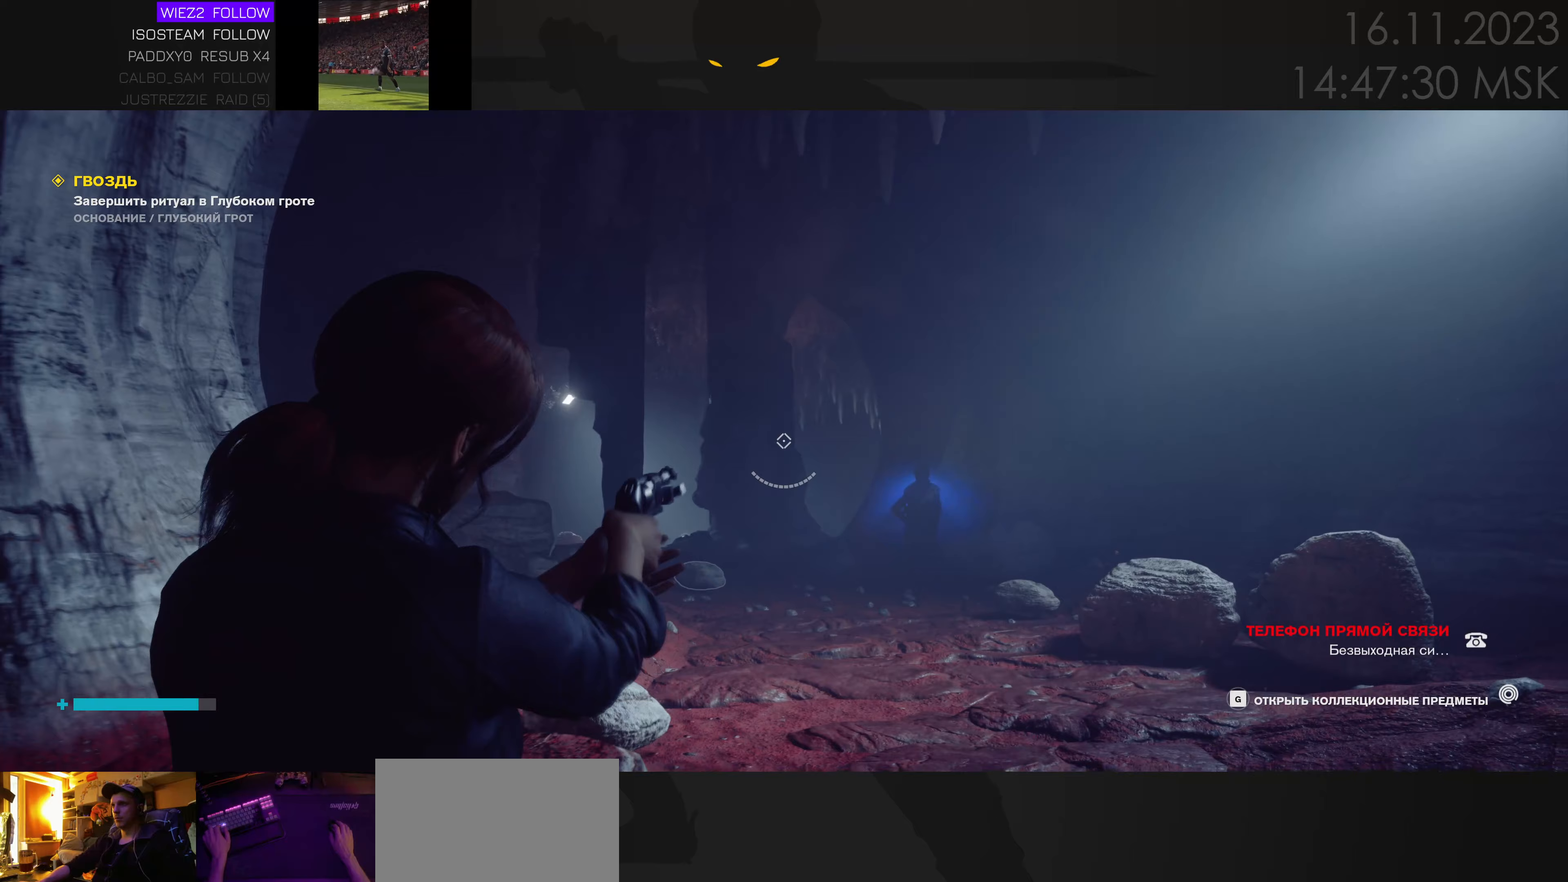
{"keys": [], "mouse": [], "events": [[117, "mouse_left", "up"], [333, "mouse_right", "up"]]}
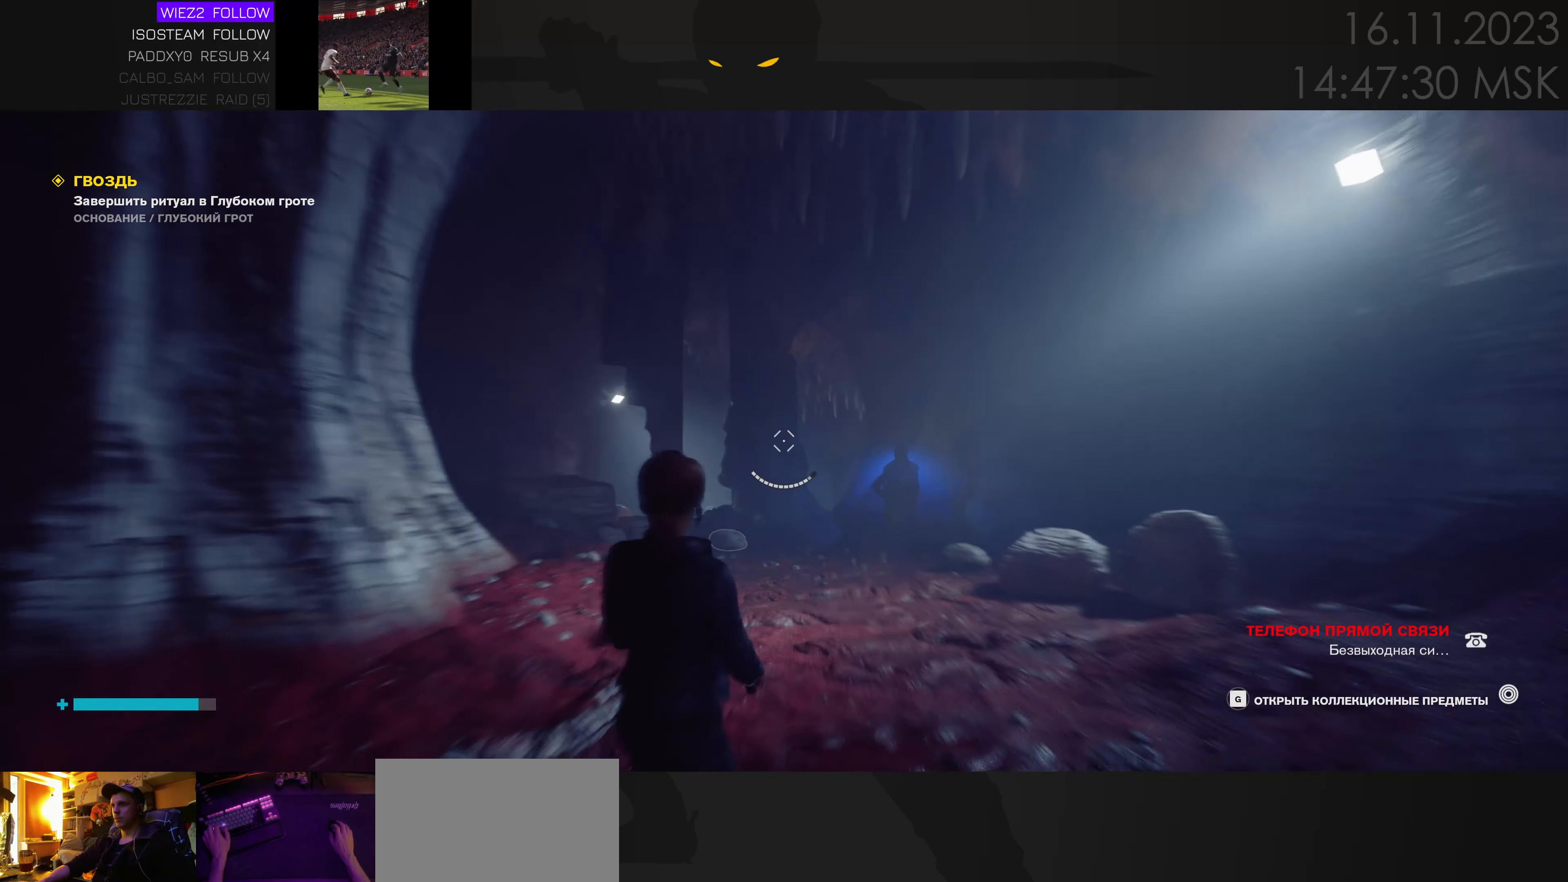
{"keys": [], "mouse": [], "events": [[350, "f", "down"], [450, "f", "up"]]}
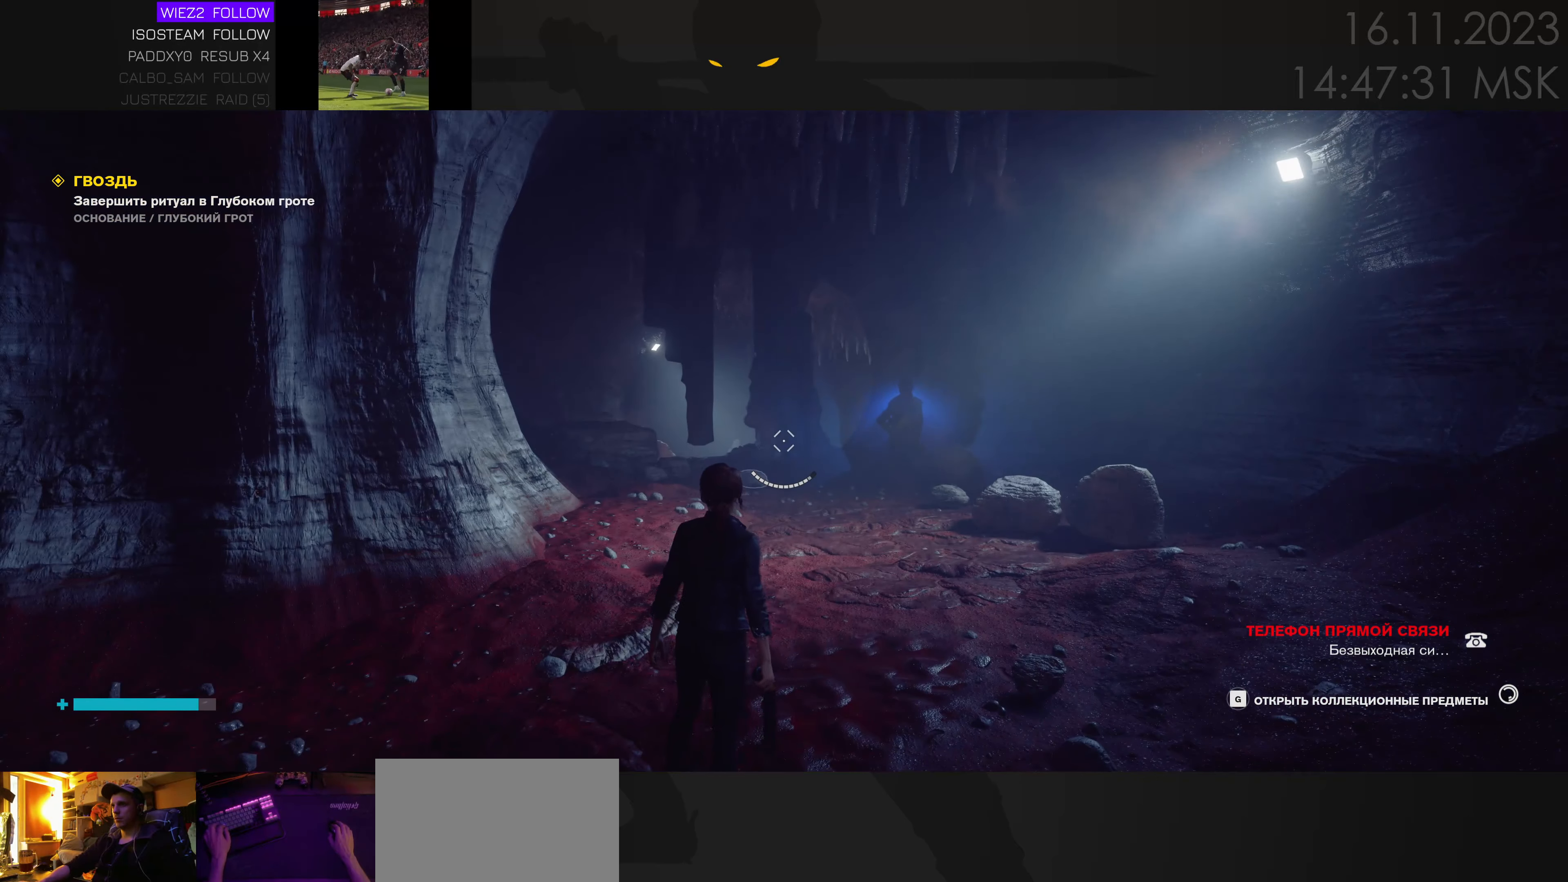
{"keys": [], "mouse": ["right"], "events": [[67, "mouse_right", "down"], [417, "mouse_left", "down"], [500, "mouse_left", "up"]]}
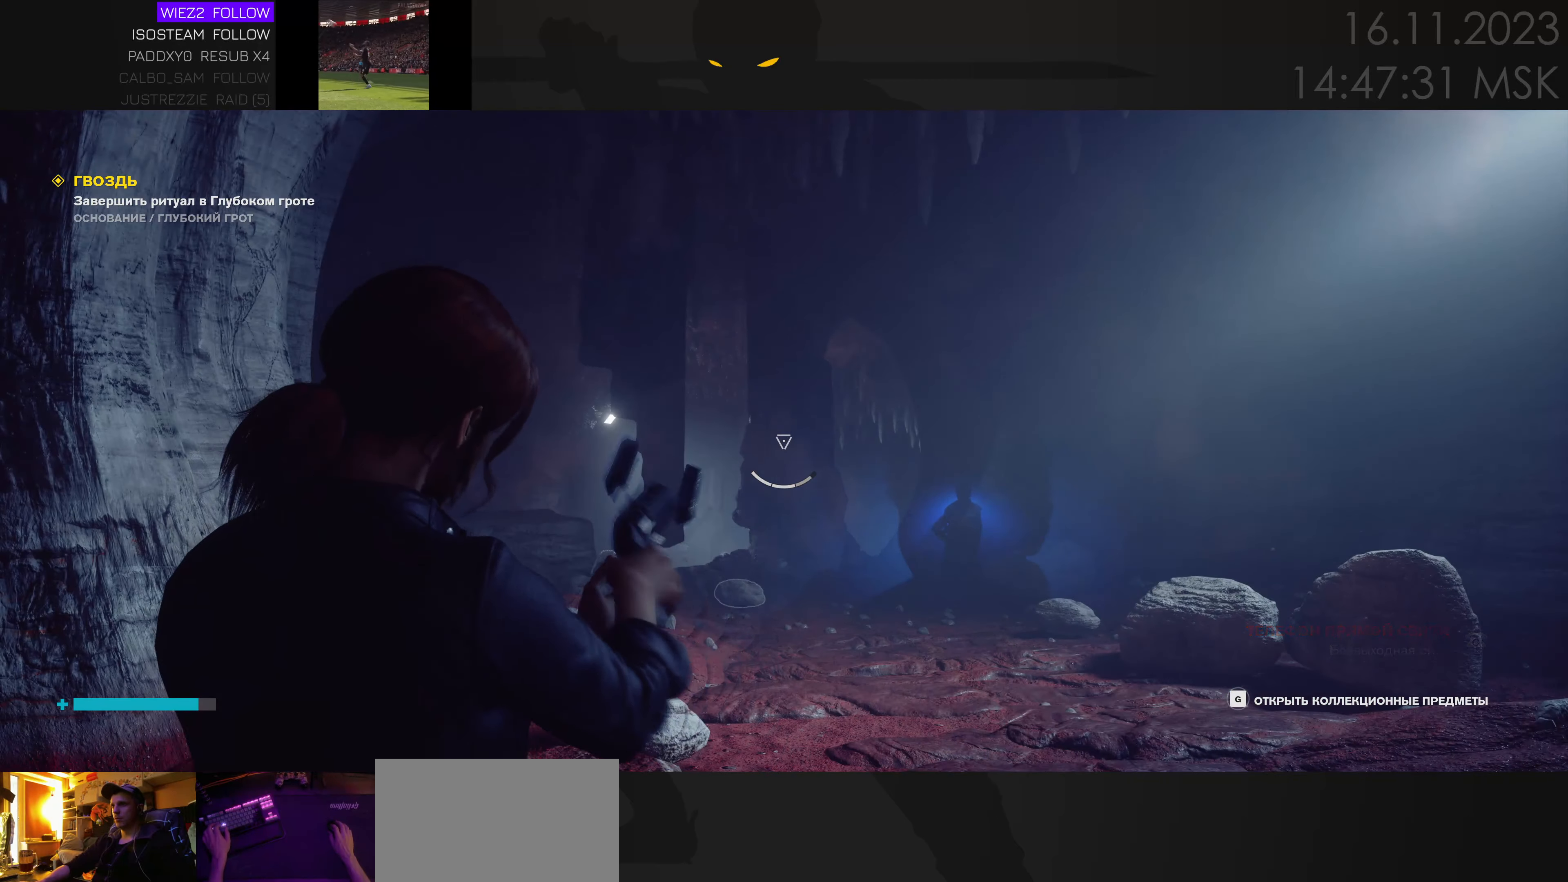
{"keys": [], "mouse": [], "events": [[217, "mouse_right", "up"]]}
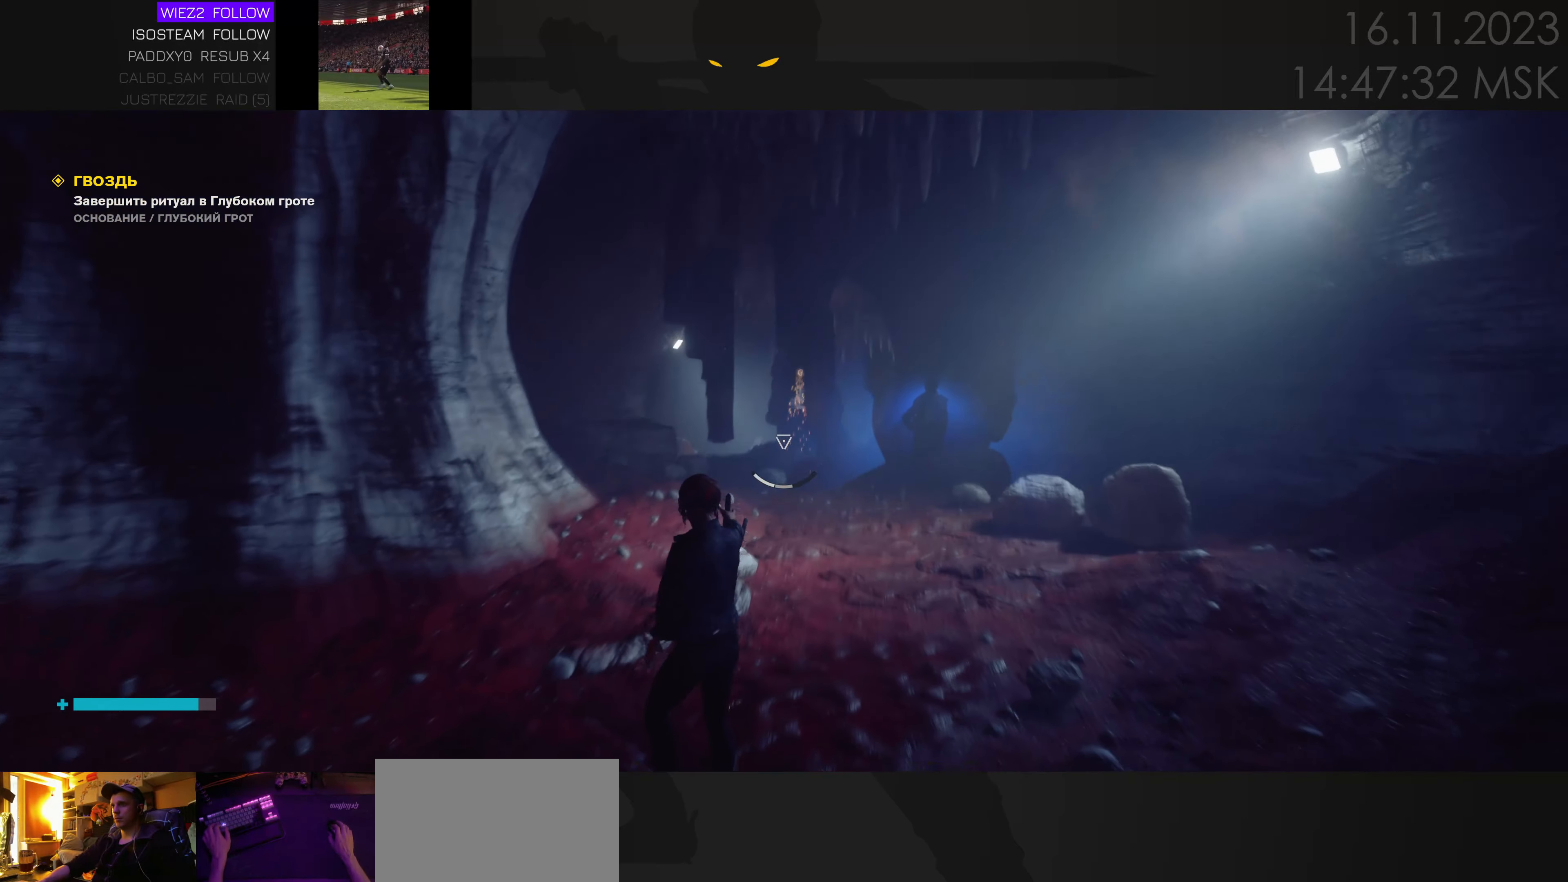
{"keys": [], "mouse": [], "events": []}
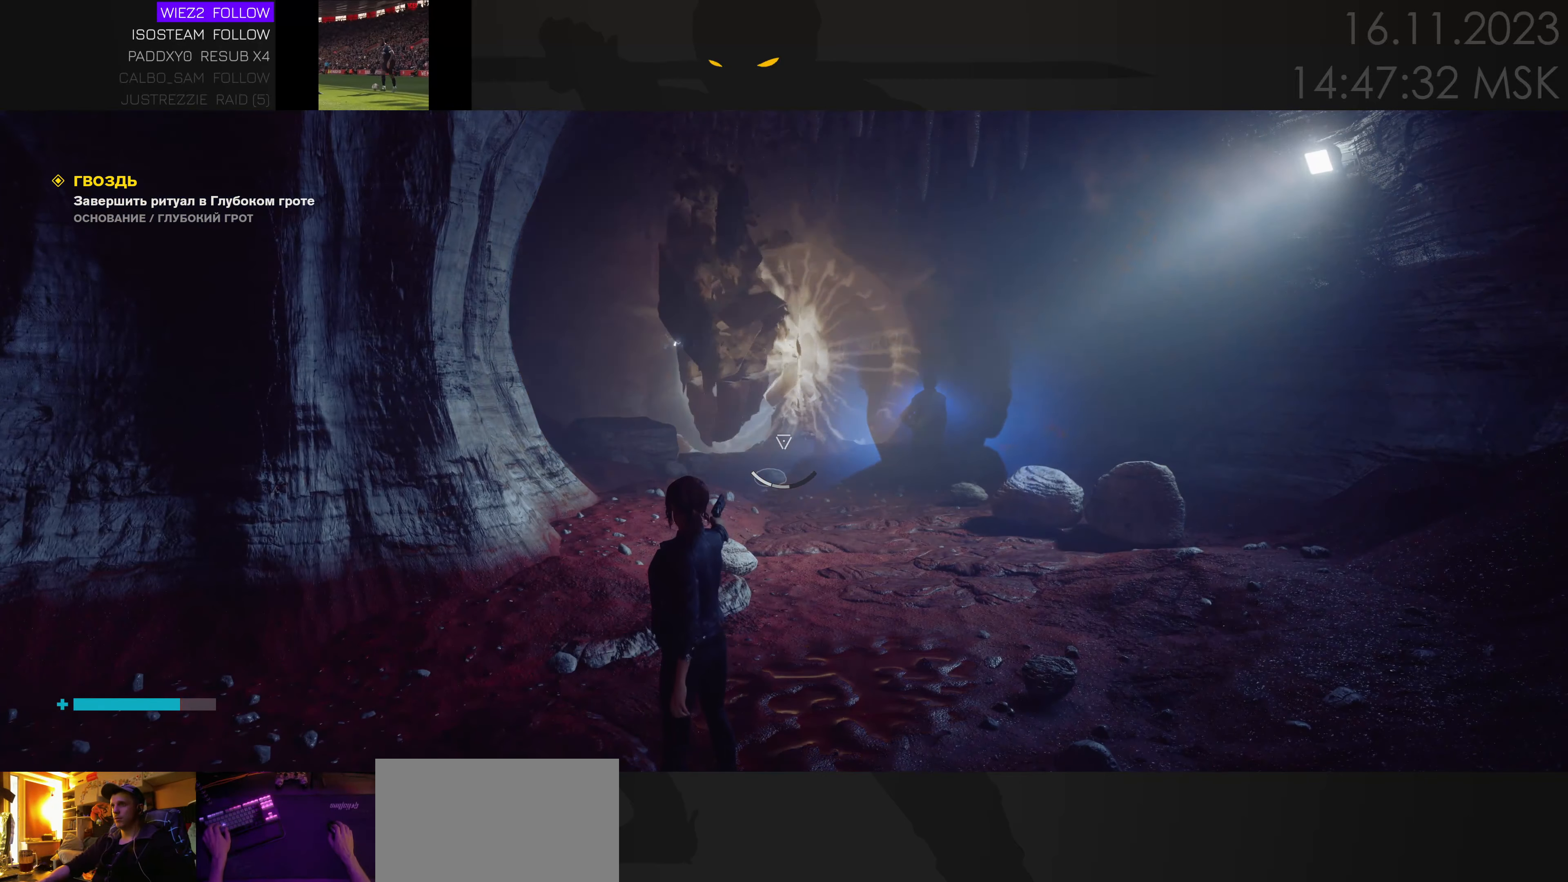
{"keys": [], "mouse": [], "events": []}
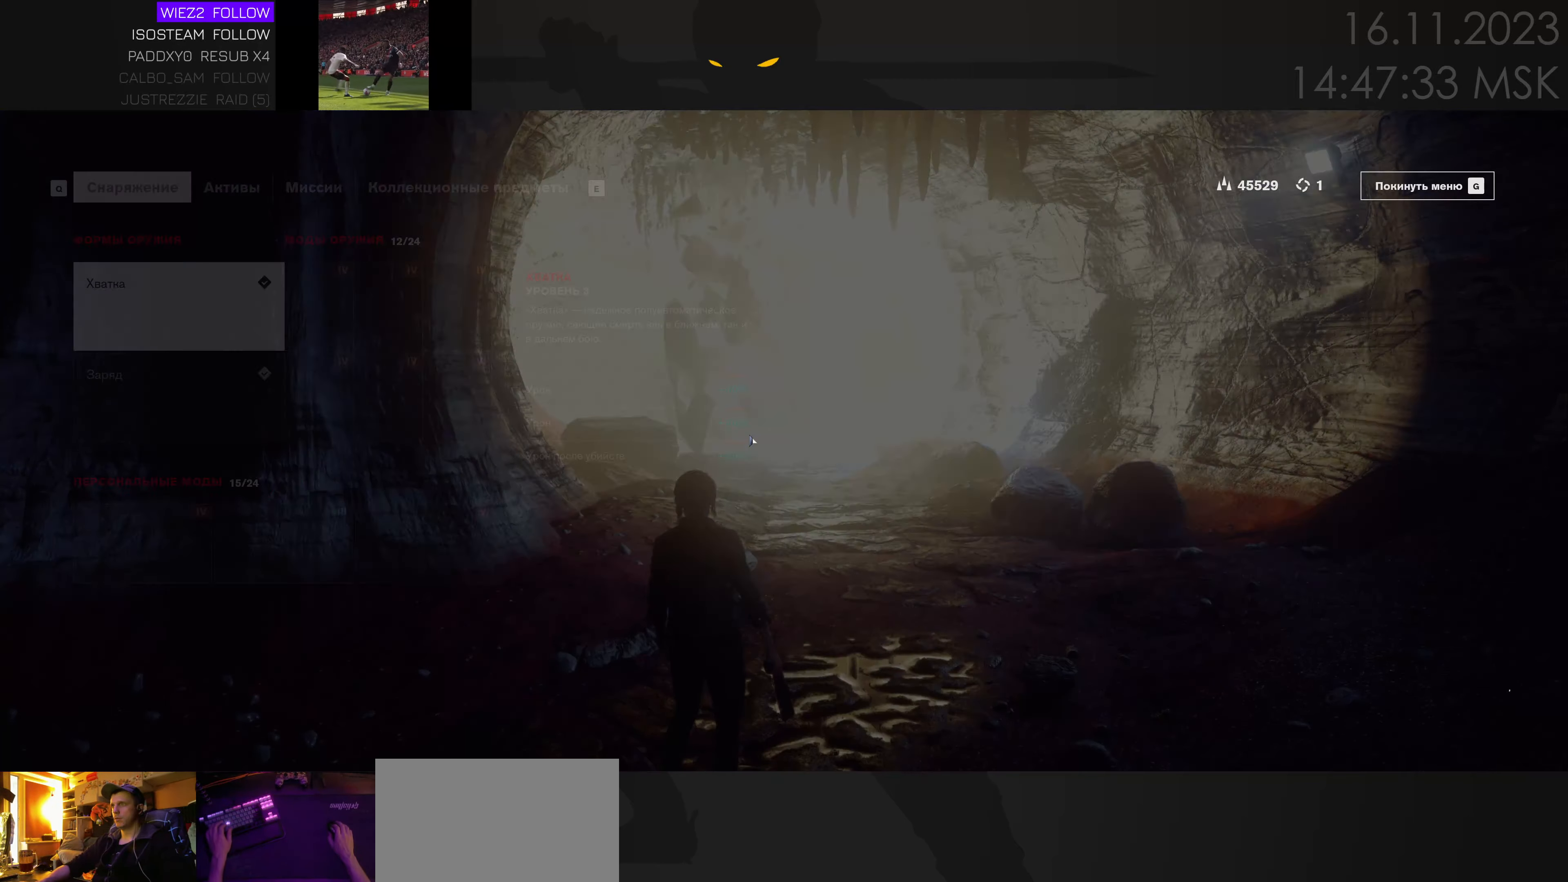
{"keys": [], "mouse": [], "events": []}
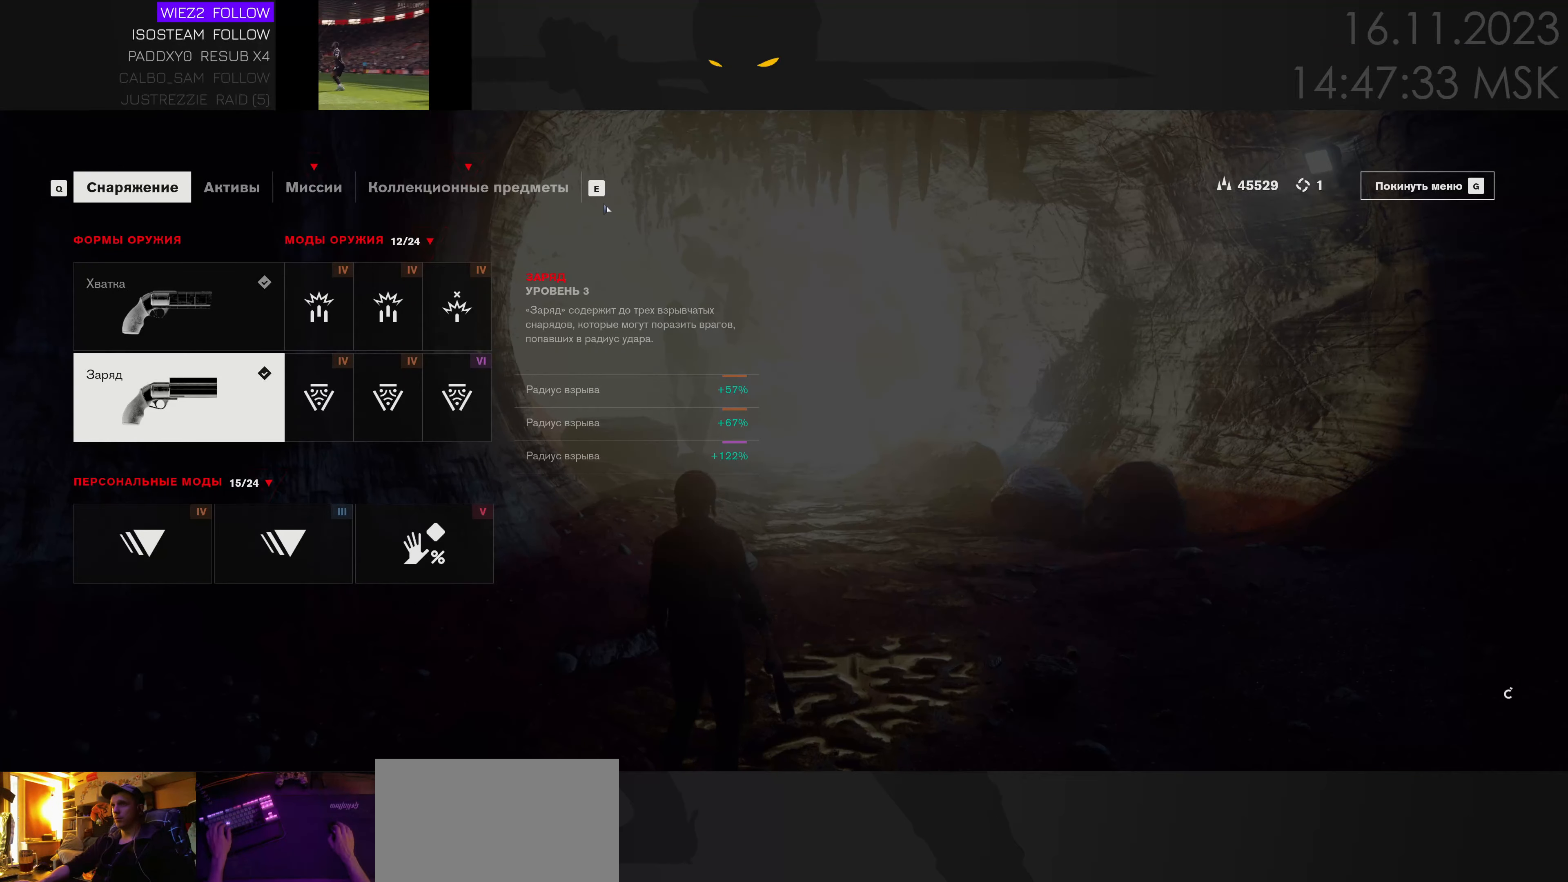
{"keys": [], "mouse": [], "events": [[383, "mouse_left", "down"], [467, "mouse_left", "up"]]}
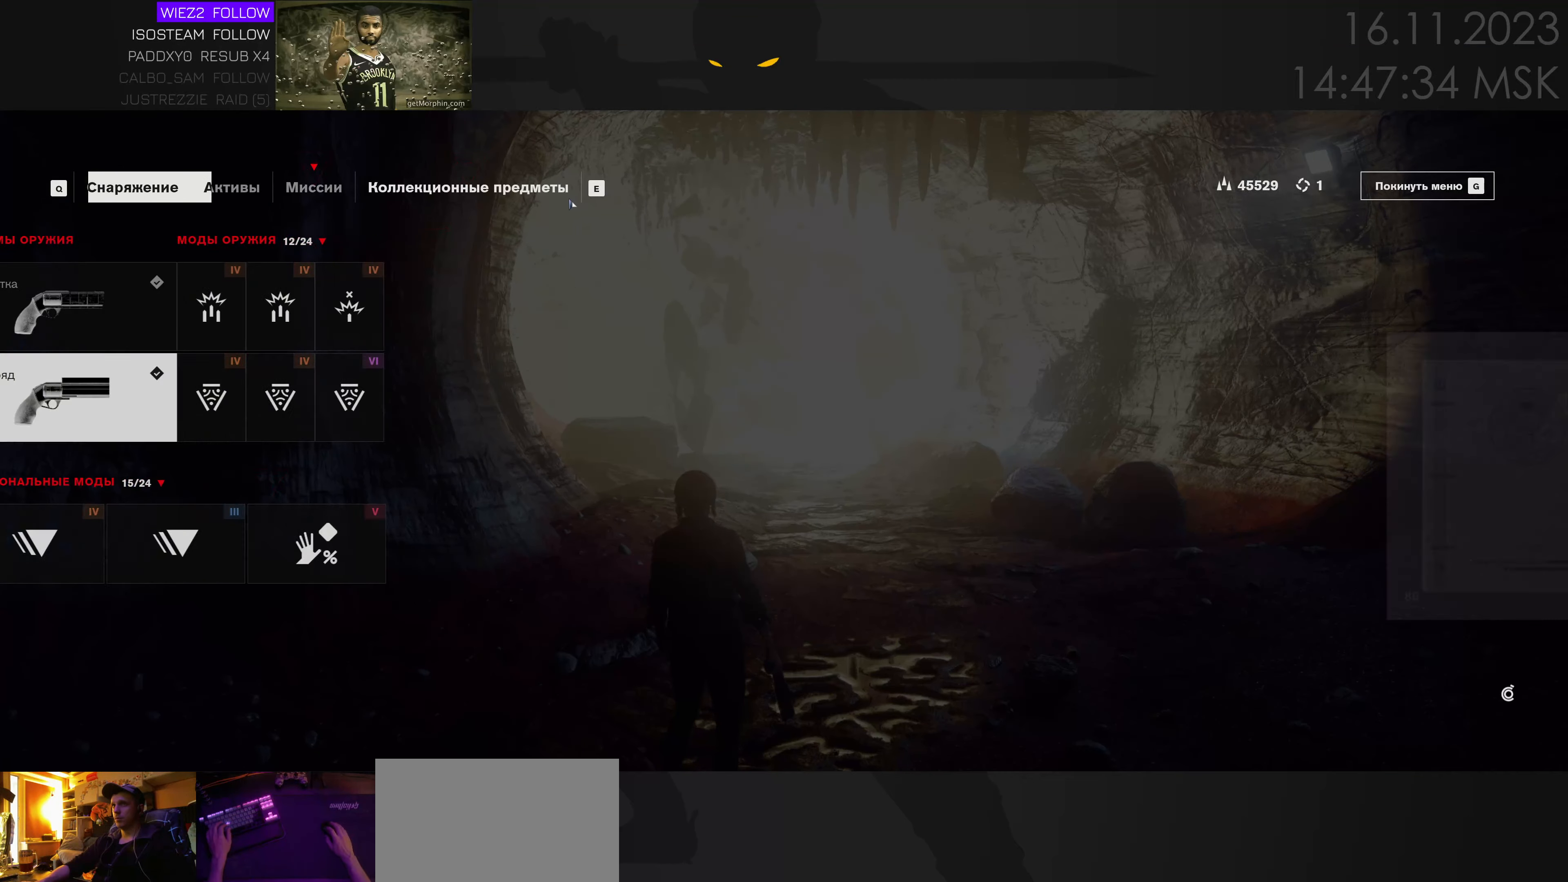
{"keys": [], "mouse": [], "events": []}
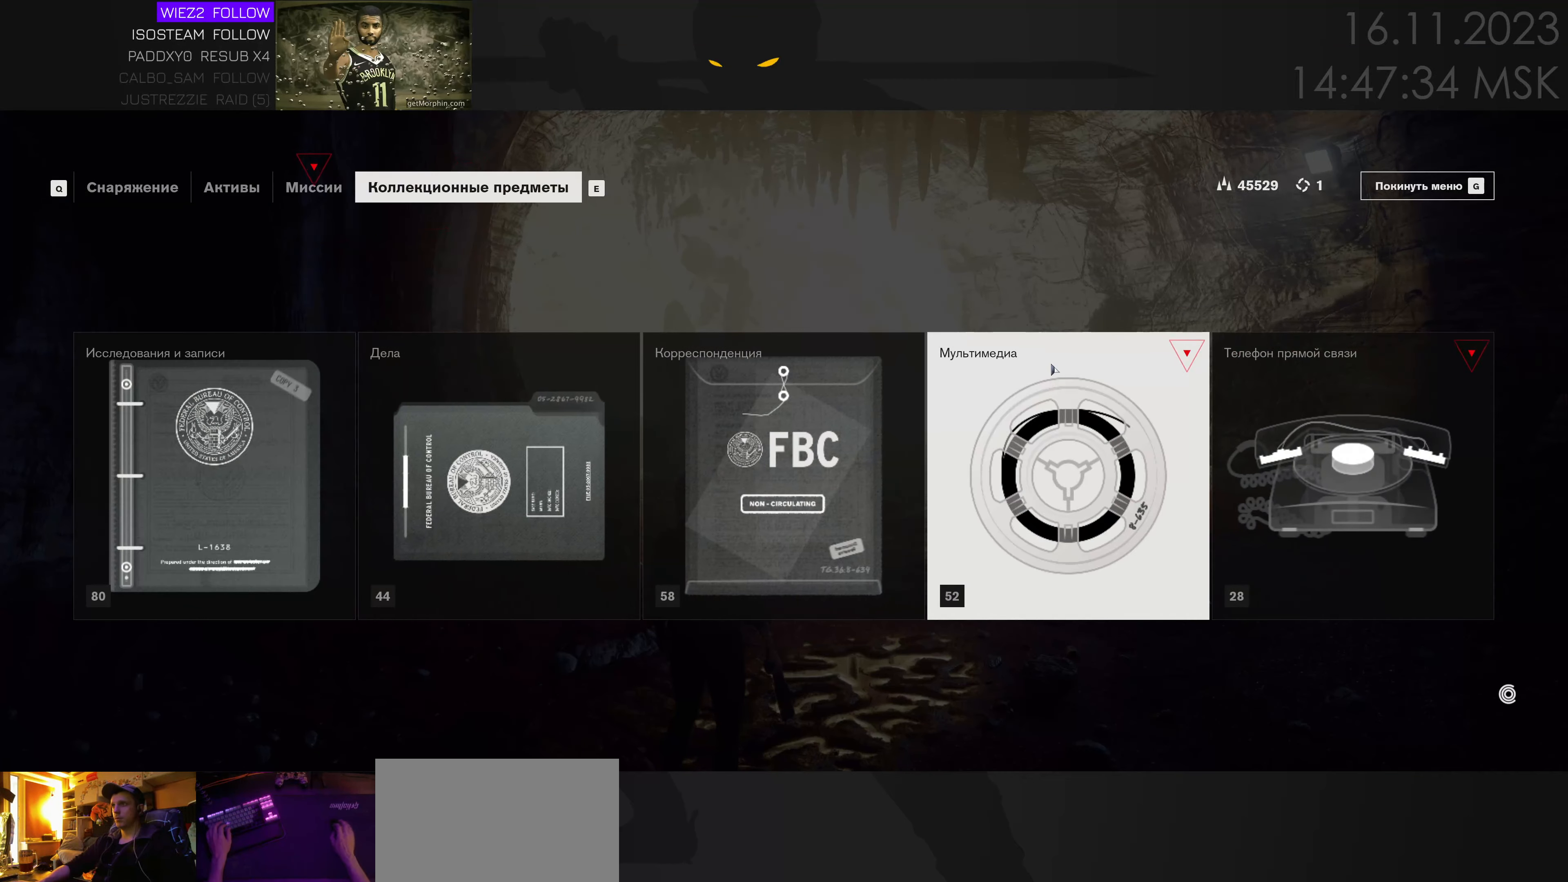
{"keys": [], "mouse": [], "events": [[250, "mouse_left", "down"], [333, "mouse_left", "up"]]}
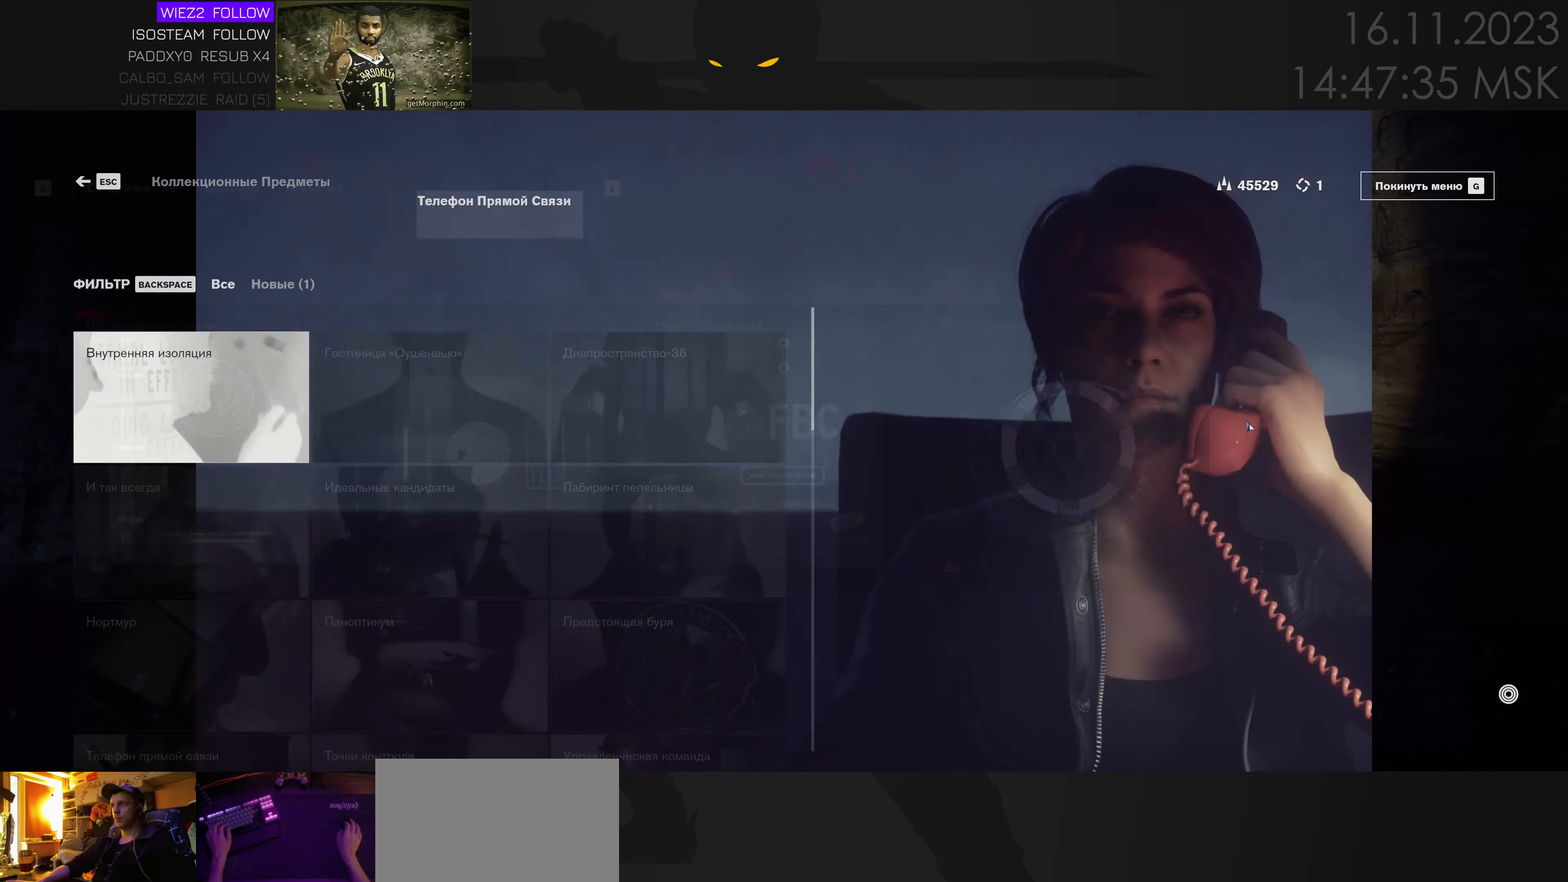
{"keys": [], "mouse": [], "events": []}
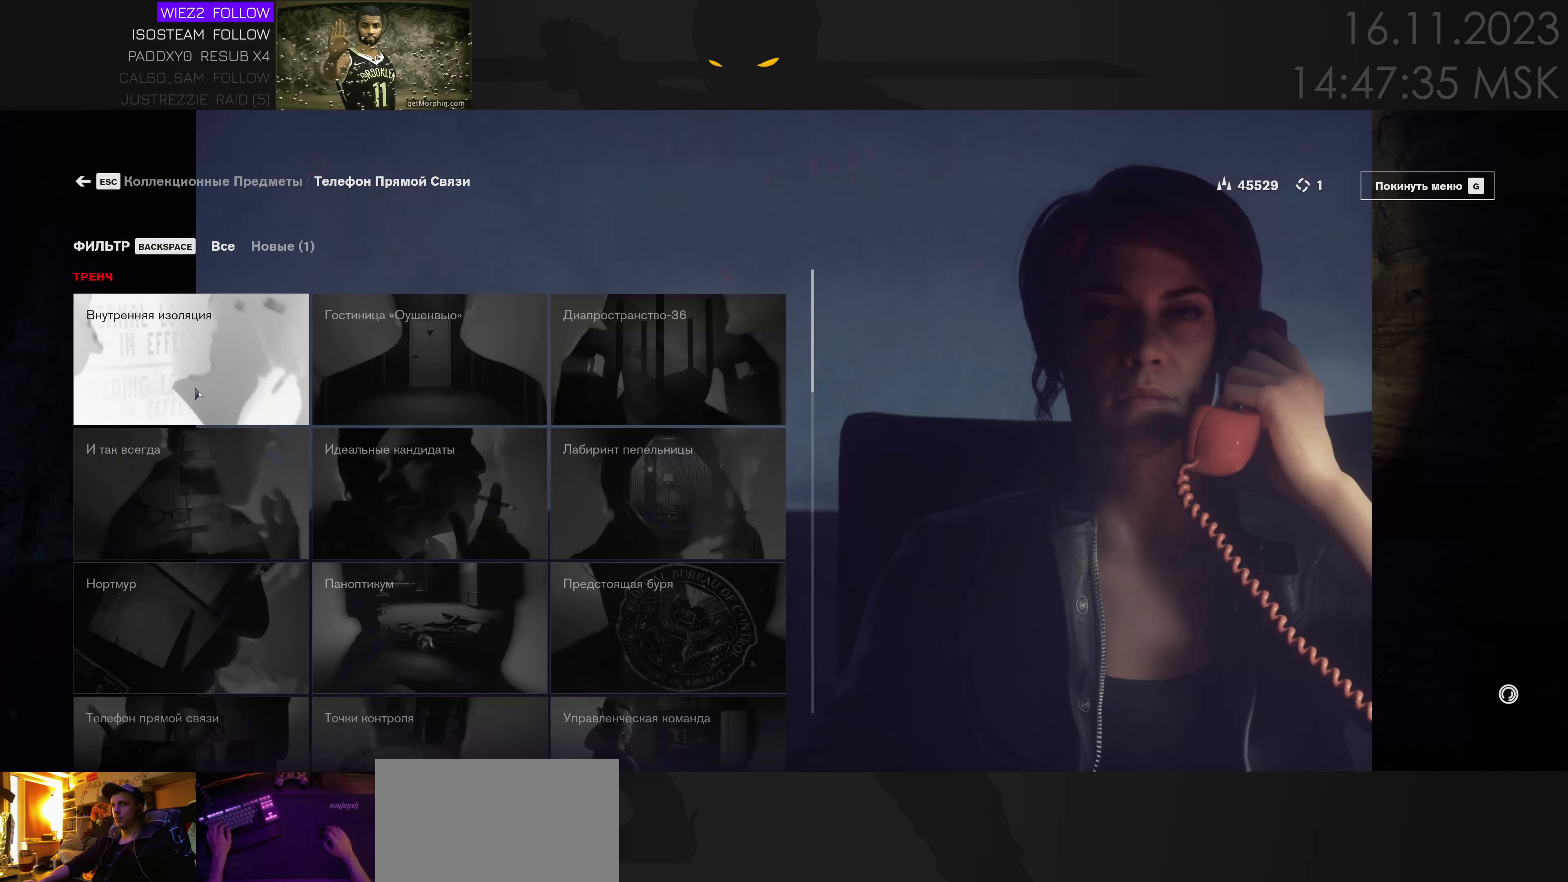
{"keys": [], "mouse": [], "events": [[334, "mouse_left", "down"], [434, "mouse_left", "up"]]}
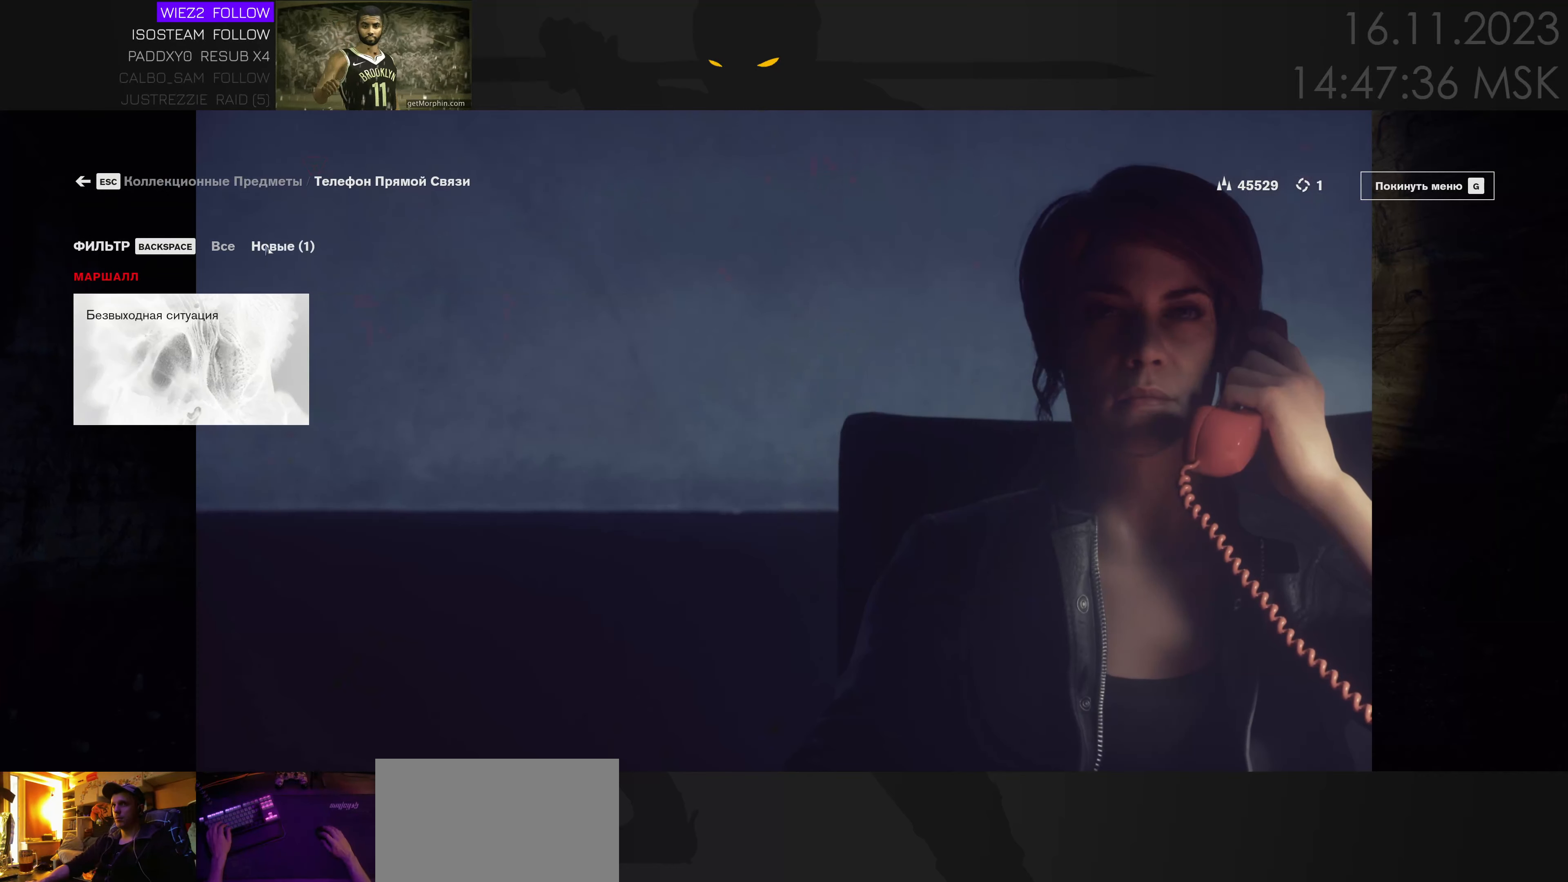
{"keys": [], "mouse": [], "events": [[300, "mouse_left", "down"], [384, "mouse_left", "up"]]}